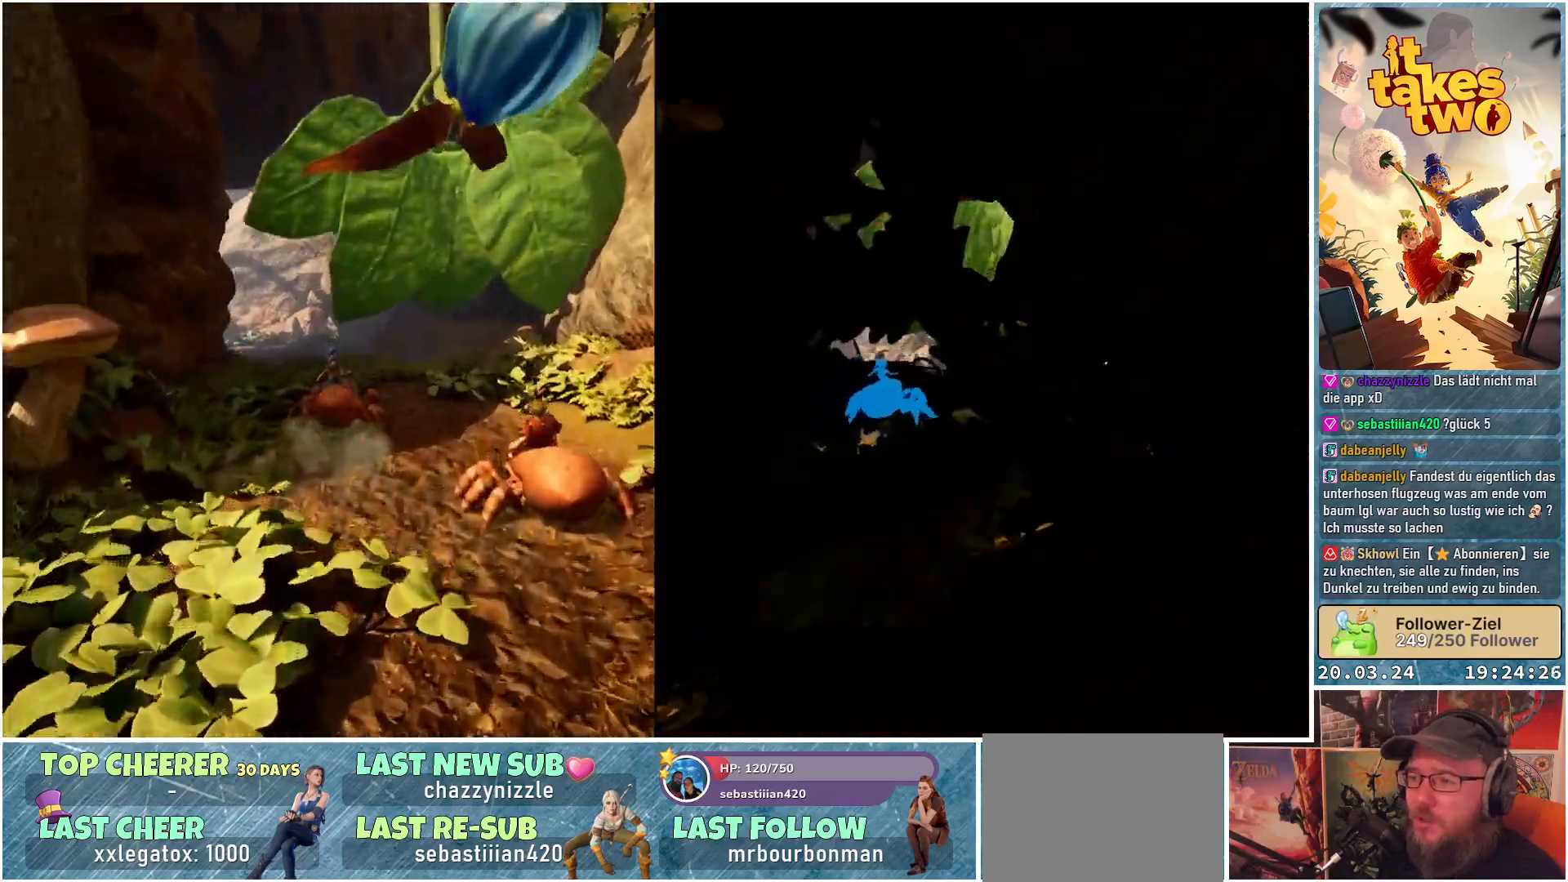
Gameplay with a controller (Xbox layout); each line is a JSON object with the inputs held at the frame after it. "events" lists button and stick changes between this image and that frame as [ms after this image, input, new state], when the widget could be followed in between. Not read: R3.
{"buttons": [], "left_stick": "up", "right_stick": "center", "events": [[250, "right_stick", "down-left"], [467, "right_stick", "center"]]}
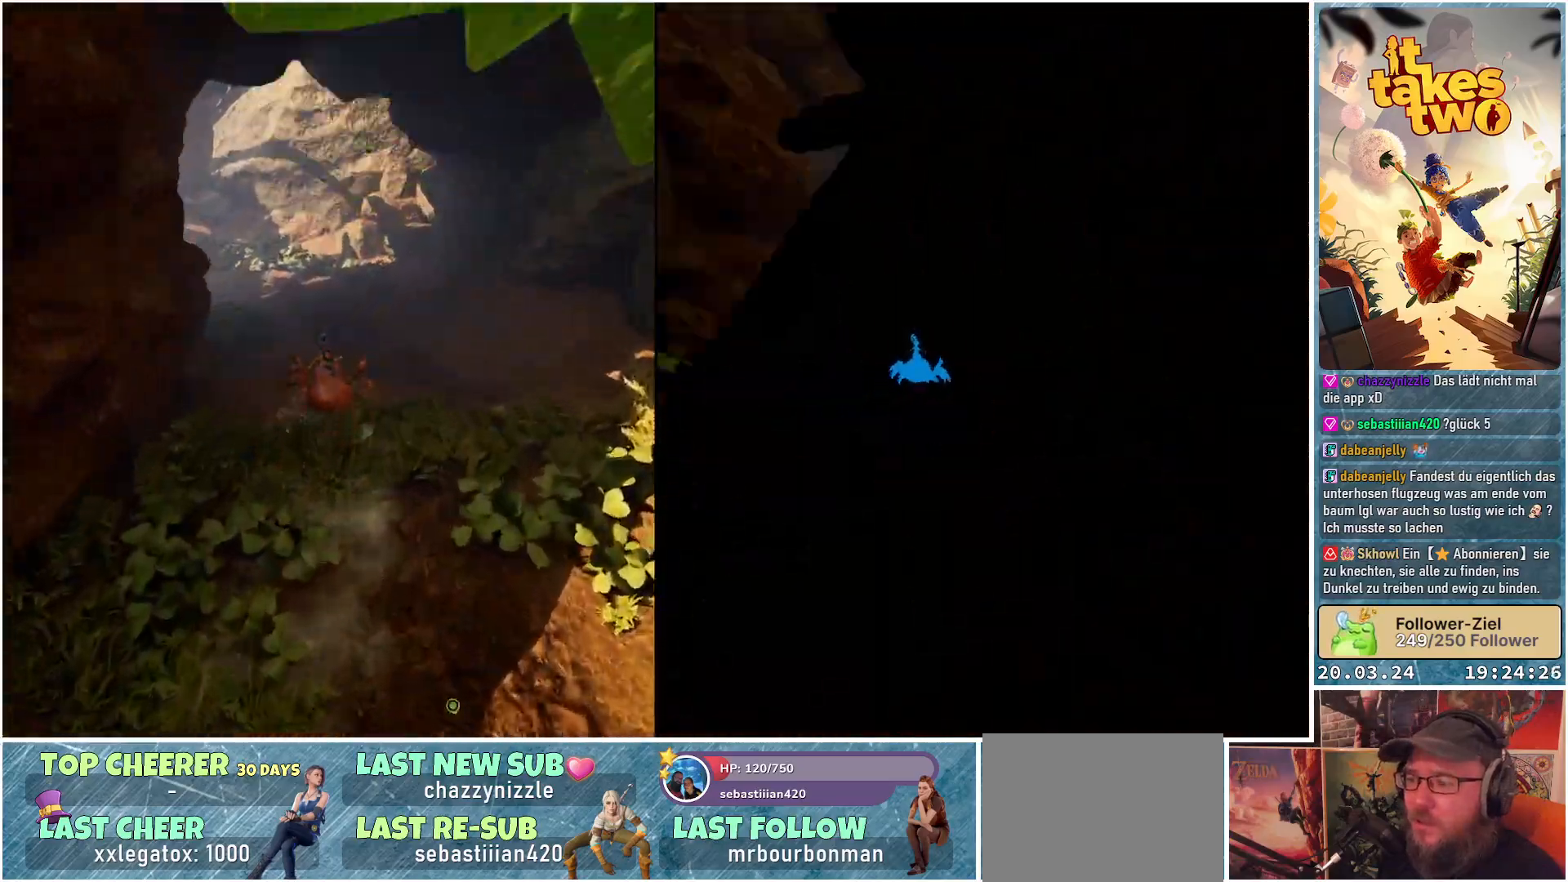
{"buttons": [], "left_stick": "up", "right_stick": "up-left", "events": [[233, "right_stick", "up-left"]]}
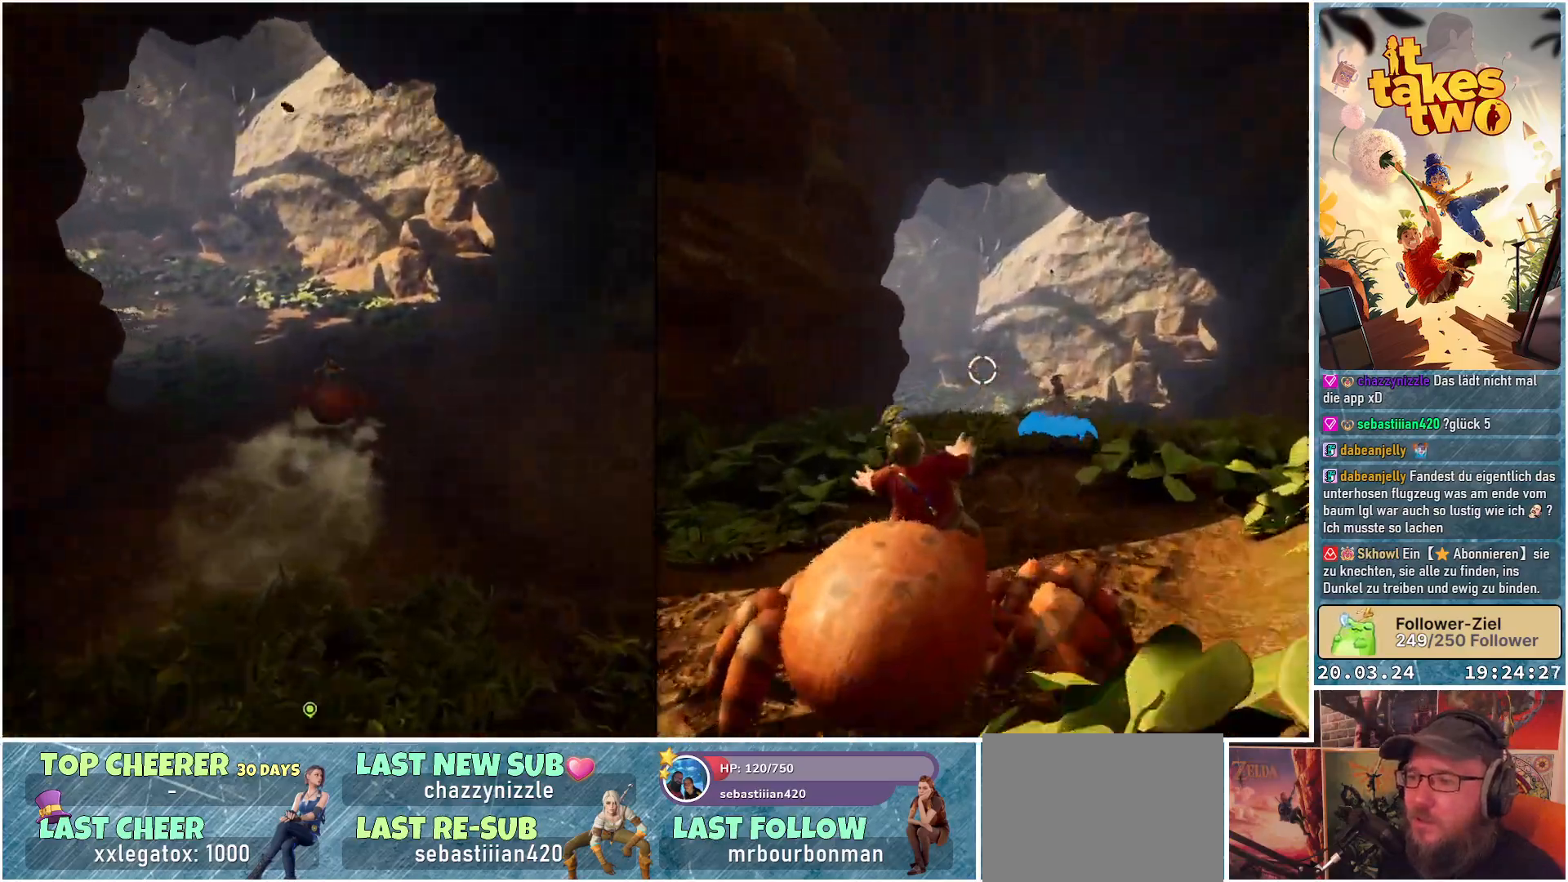
{"buttons": [], "left_stick": "up", "right_stick": "left", "events": [[433, "right_stick", "left"]]}
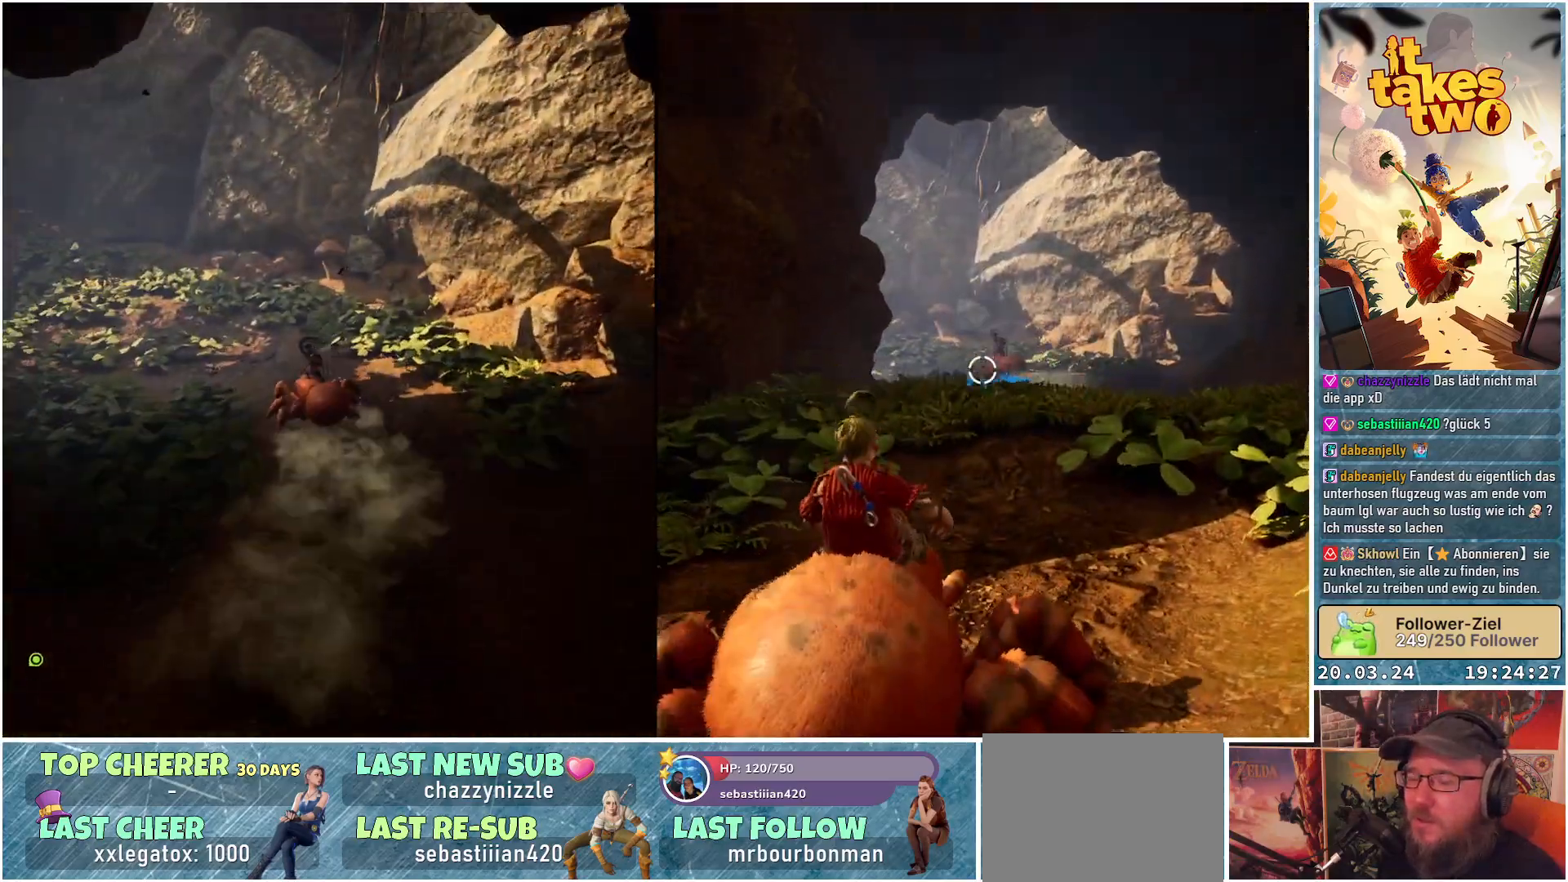
{"buttons": [], "left_stick": "up", "right_stick": "left", "events": []}
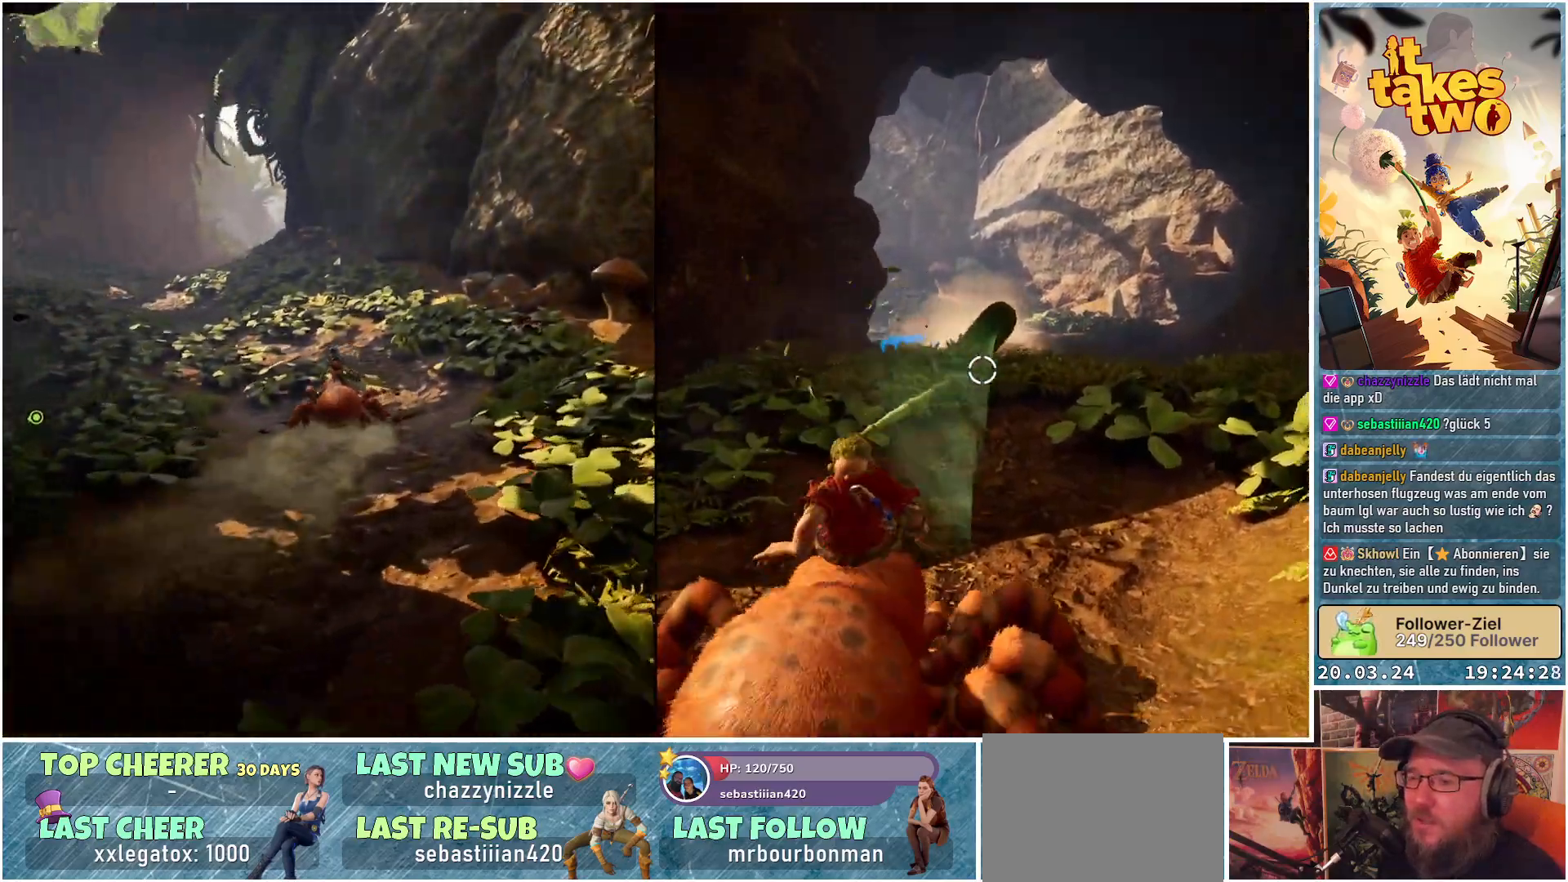
{"buttons": [], "left_stick": "up", "right_stick": "left", "events": []}
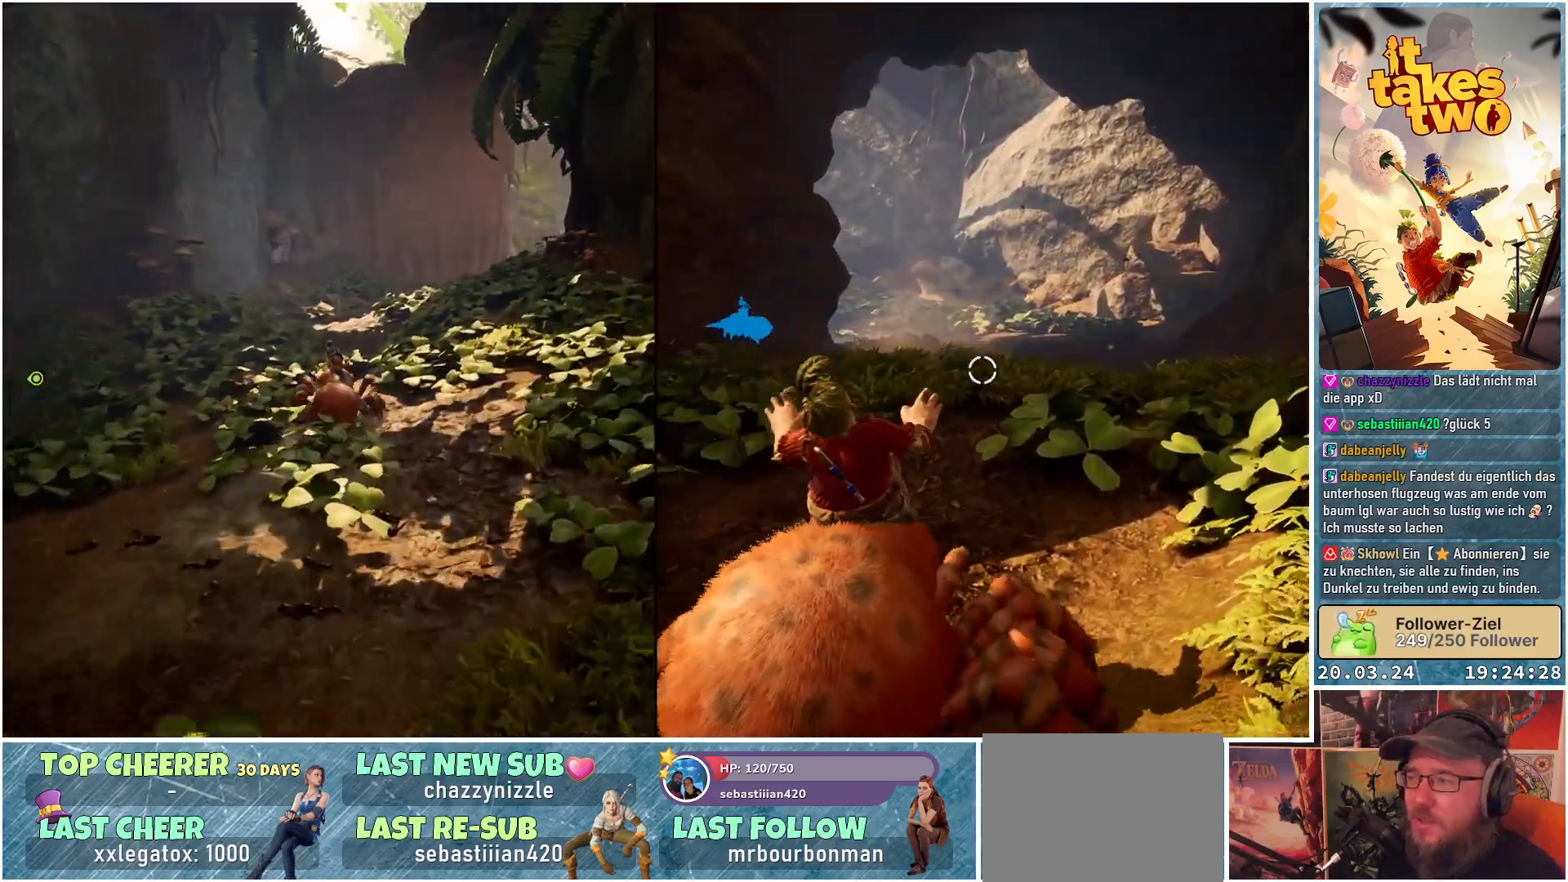
{"buttons": [], "left_stick": "up", "right_stick": "left", "events": []}
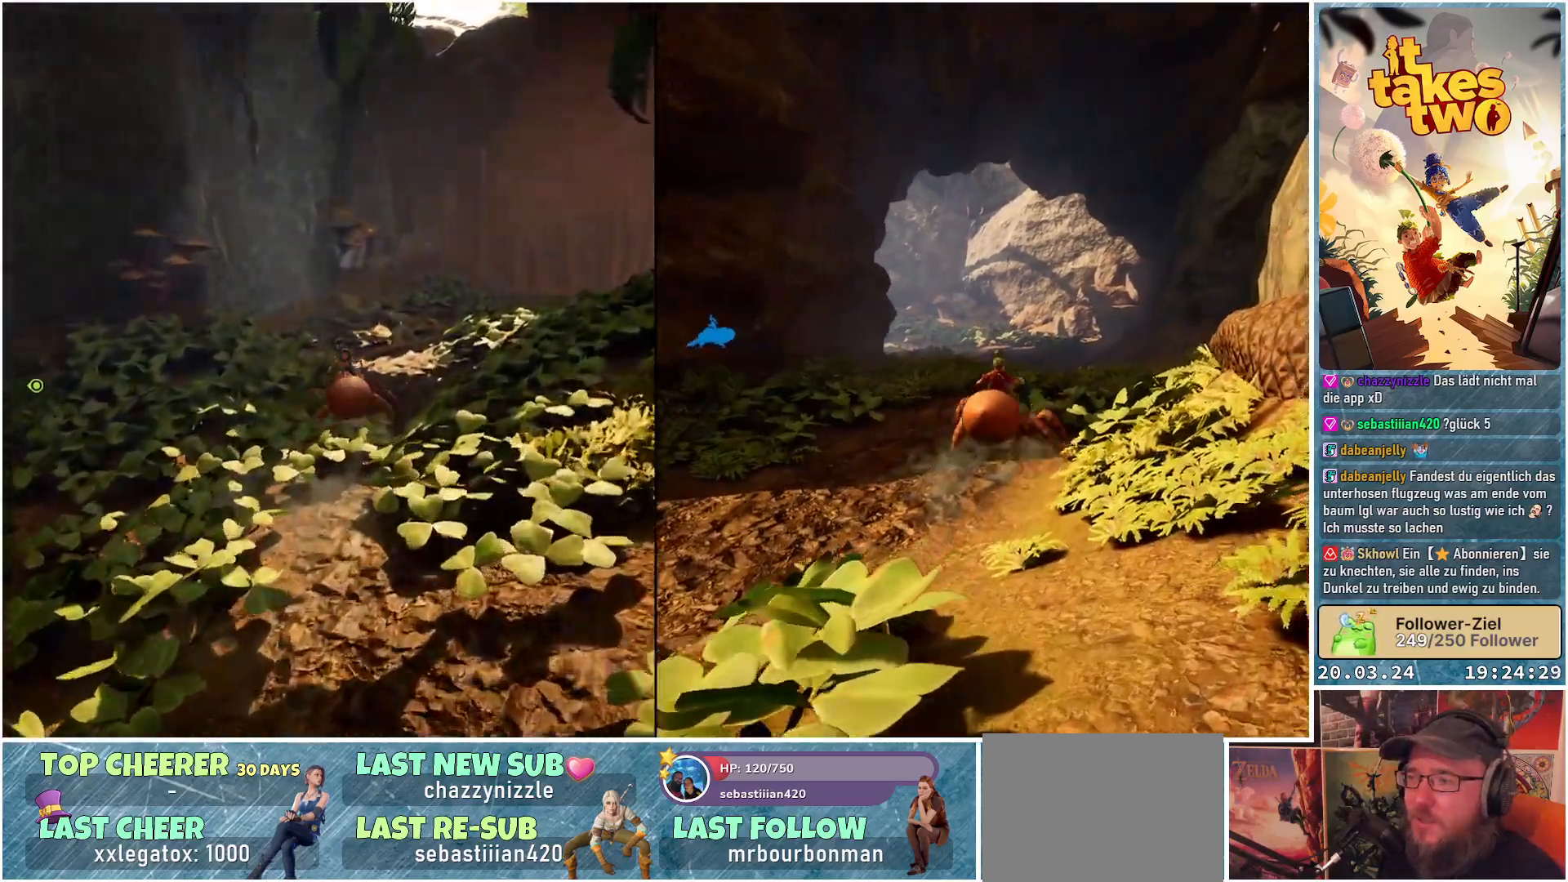
{"buttons": [], "left_stick": "up", "right_stick": "right", "events": [[167, "right_stick", "center"], [383, "right_stick", "right"]]}
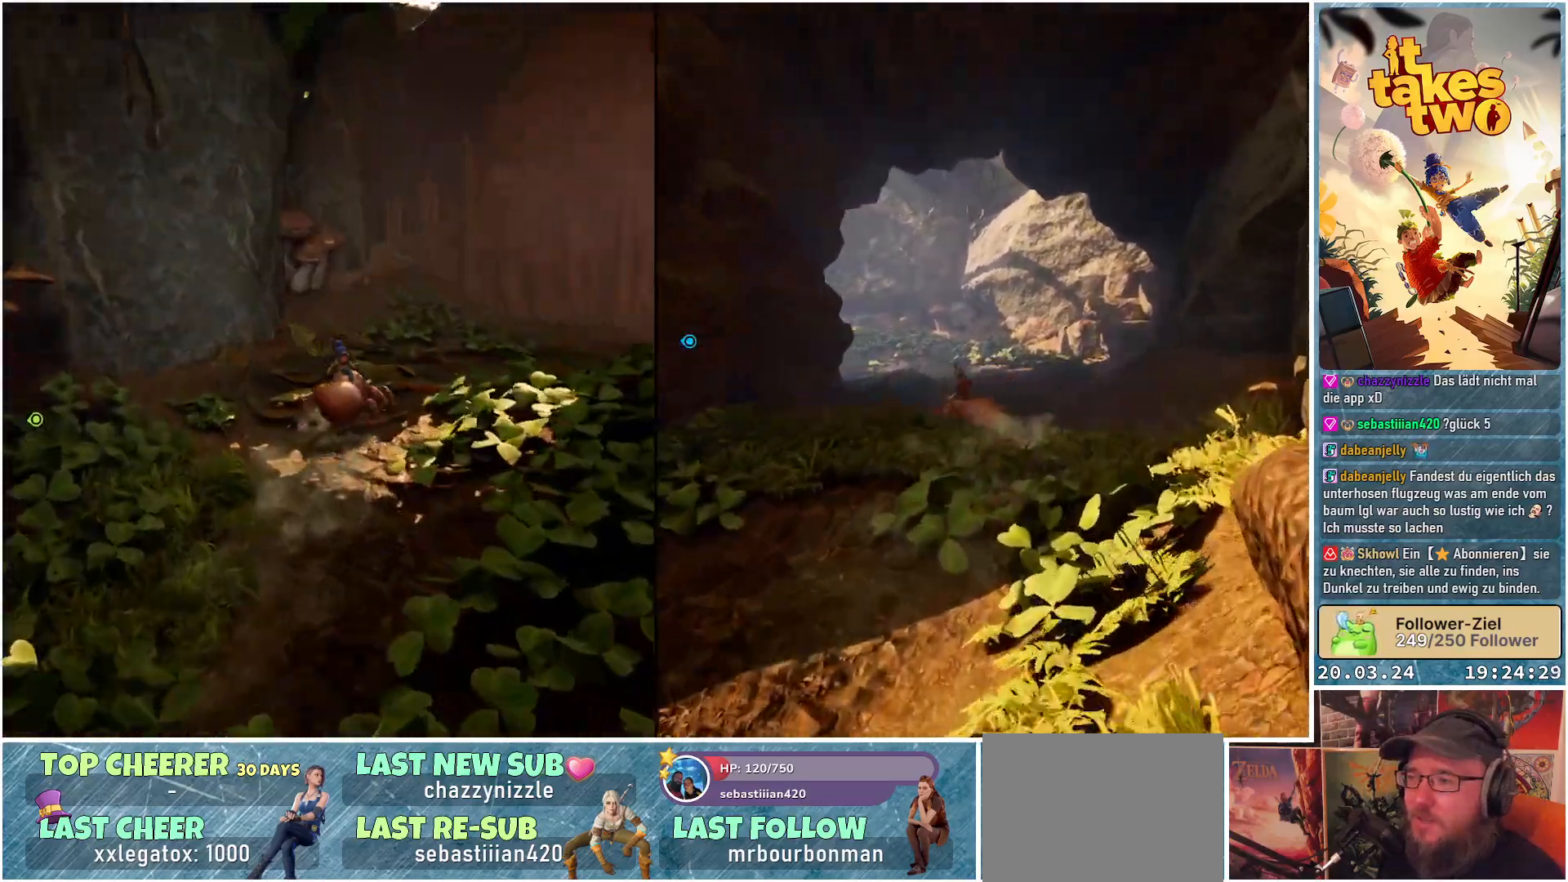
{"buttons": [], "left_stick": "up", "right_stick": "down-right", "events": [[433, "right_stick", "down-right"]]}
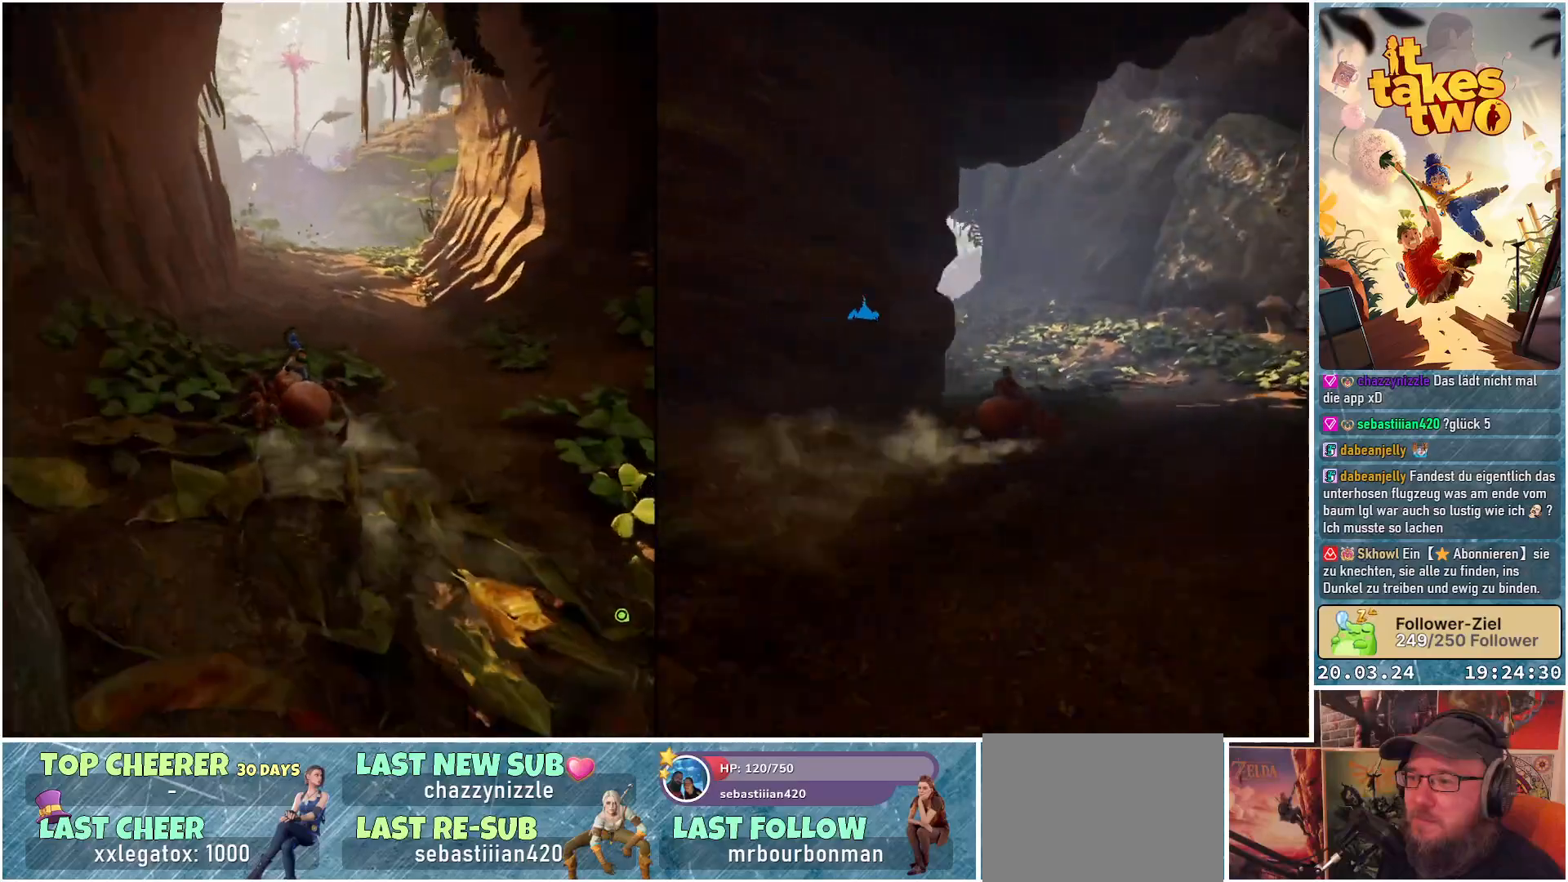
{"buttons": [], "left_stick": "up", "right_stick": "up", "events": [[117, "right_stick", "center"], [367, "right_stick", "up"]]}
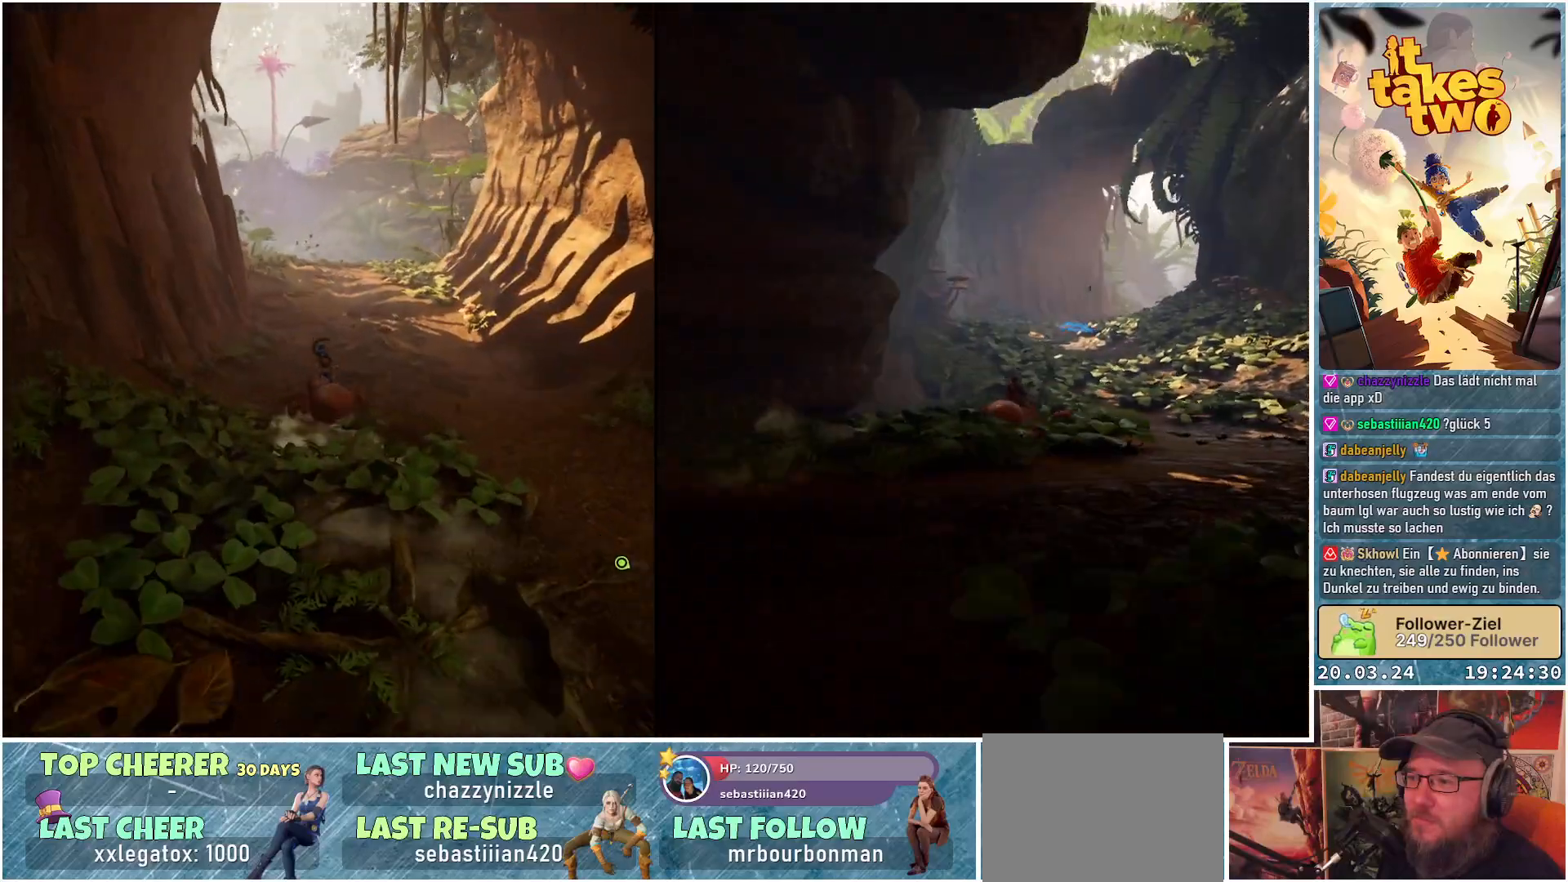
{"buttons": [], "left_stick": "up", "right_stick": "center", "events": [[67, "right_stick", "center"]]}
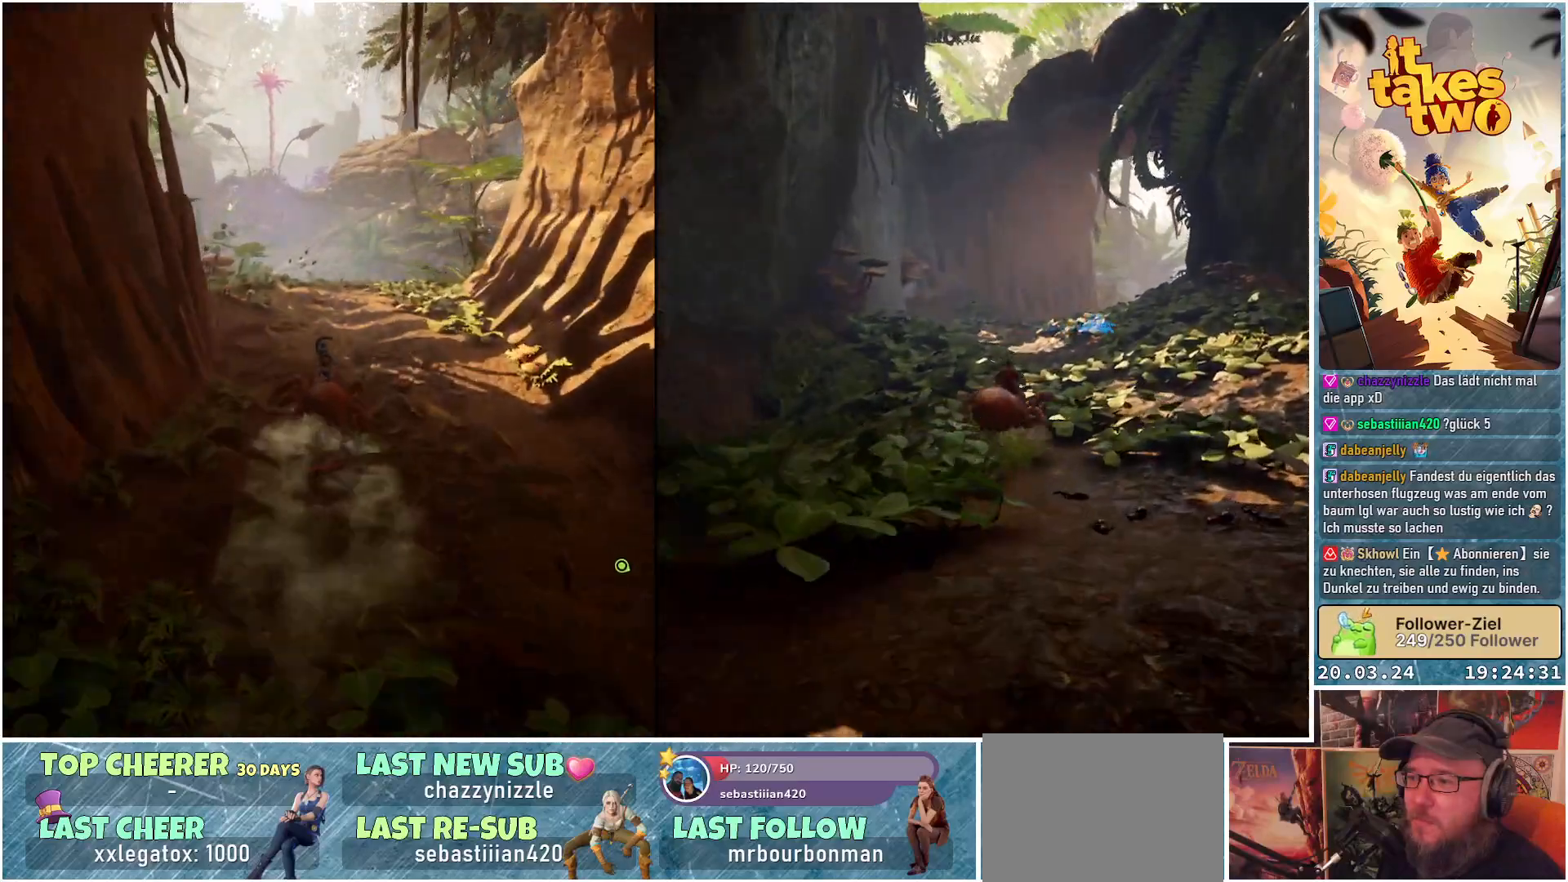
{"buttons": [], "left_stick": "up", "right_stick": "center", "events": []}
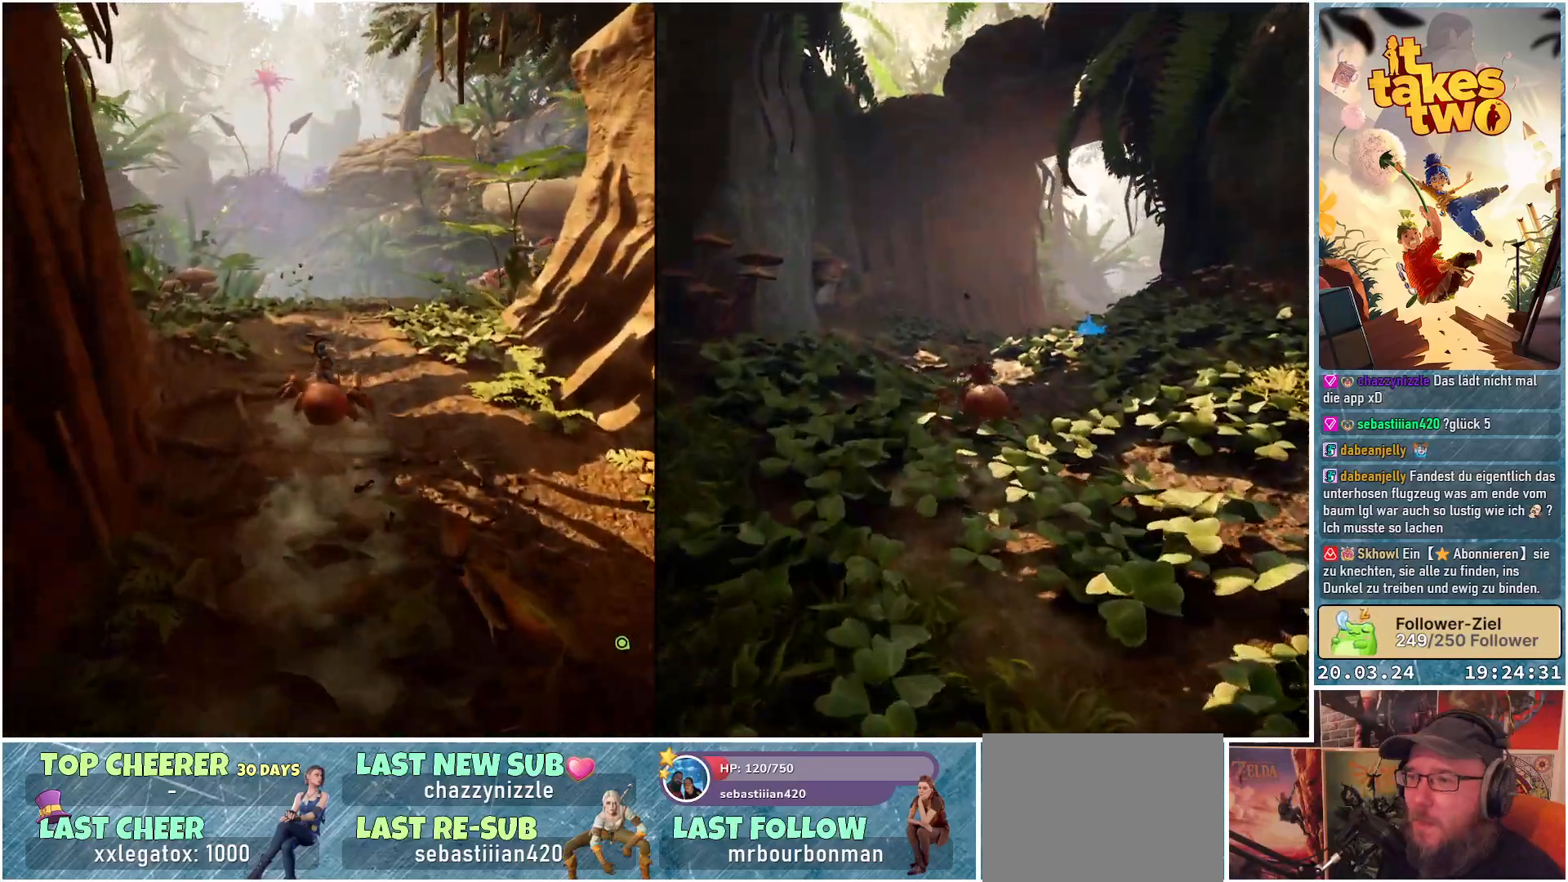
{"buttons": [], "left_stick": "up", "right_stick": "center", "events": []}
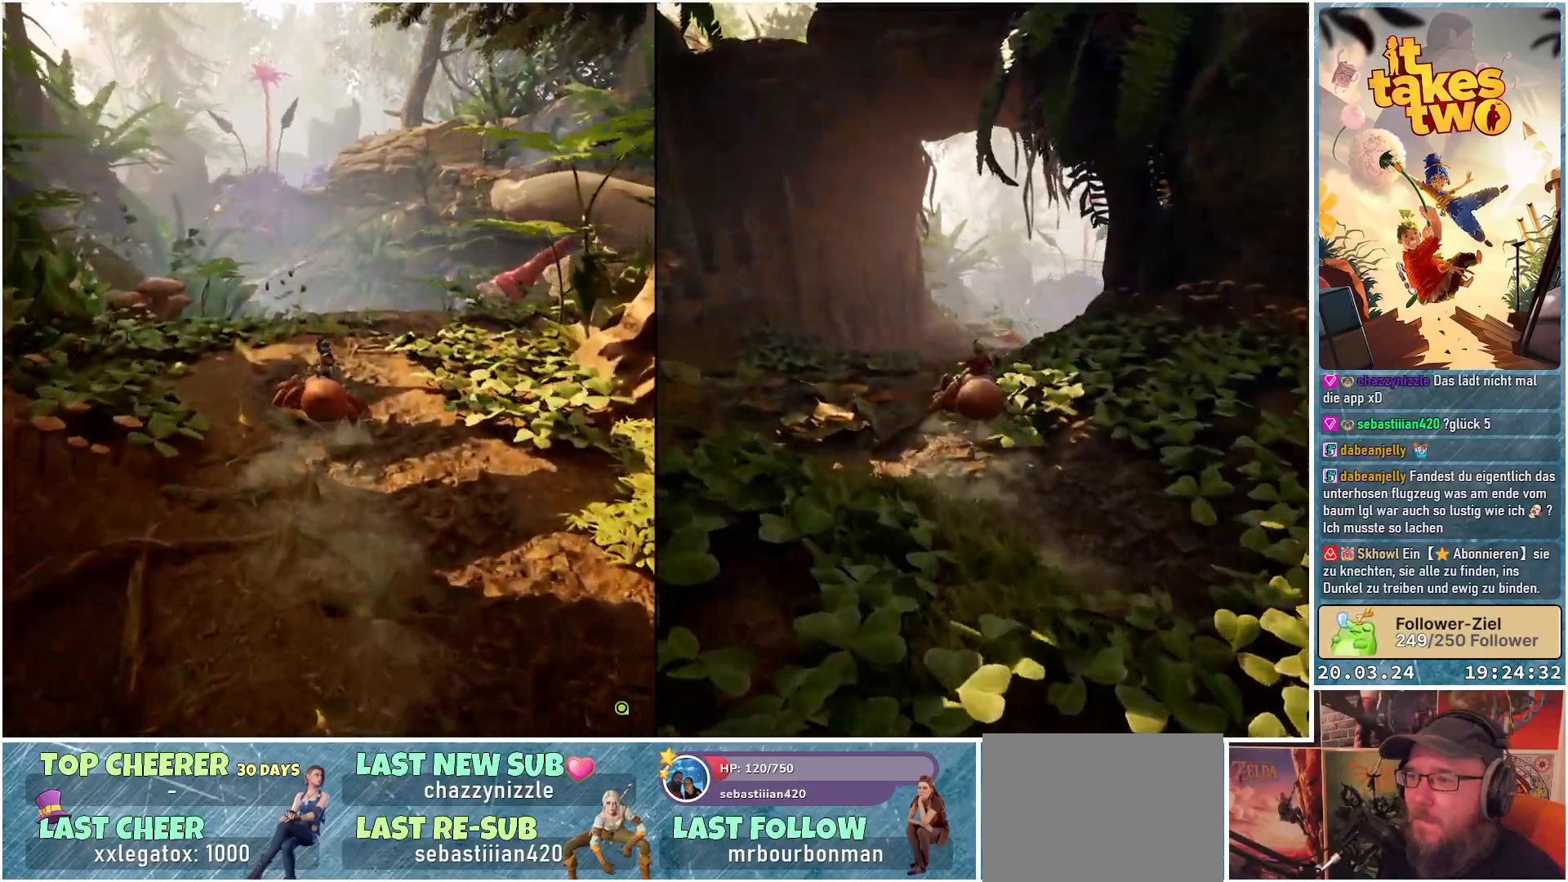
{"buttons": [], "left_stick": "up", "right_stick": "center", "events": []}
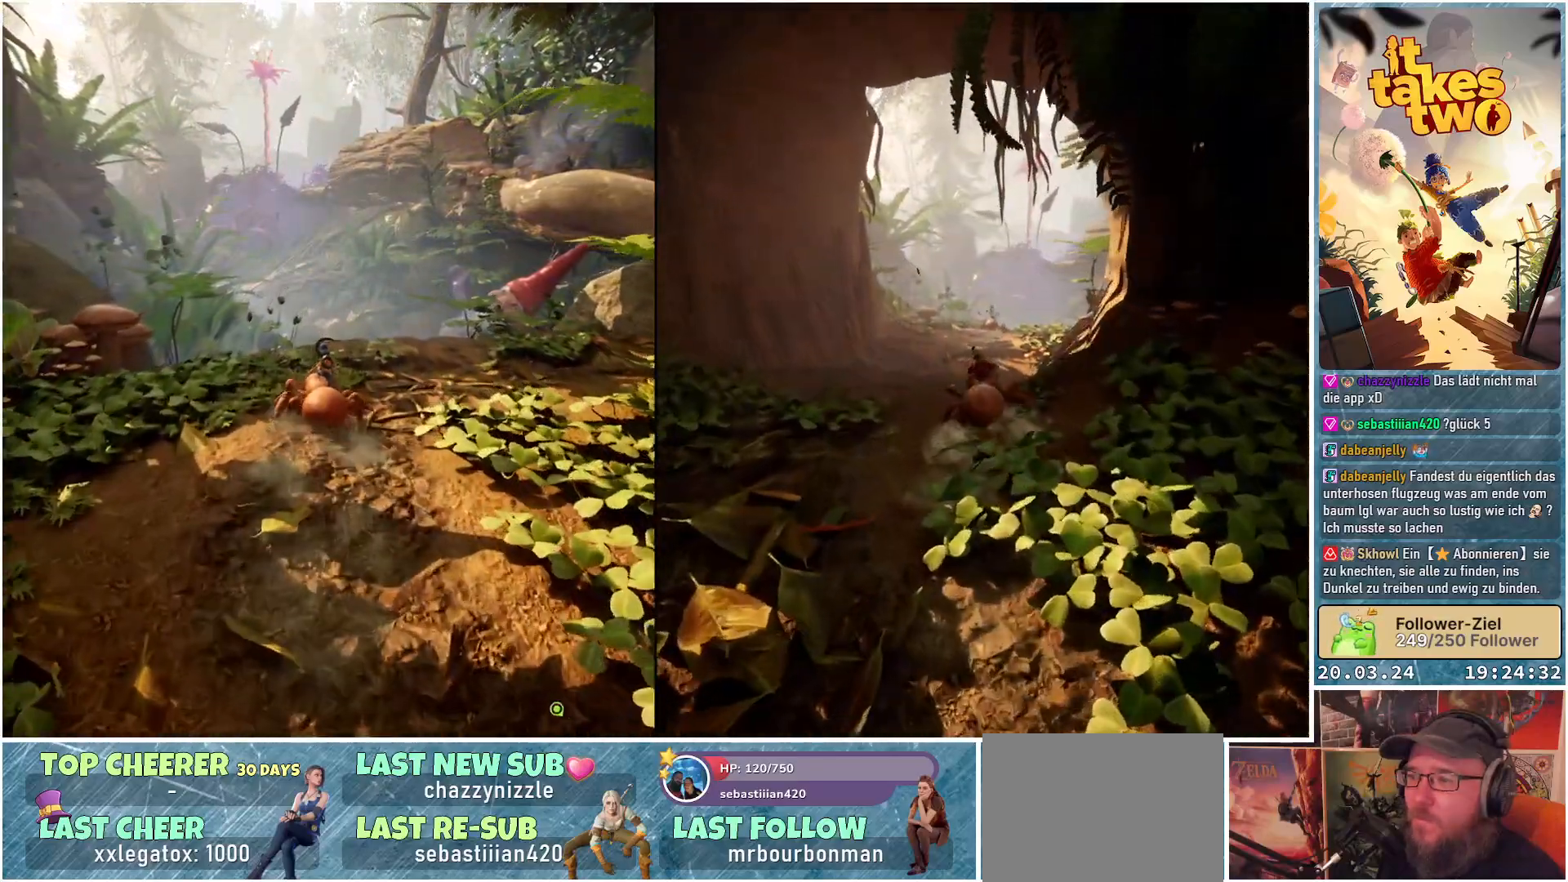
{"buttons": [], "left_stick": "center", "right_stick": "center", "events": [[433, "left_stick", "center"]]}
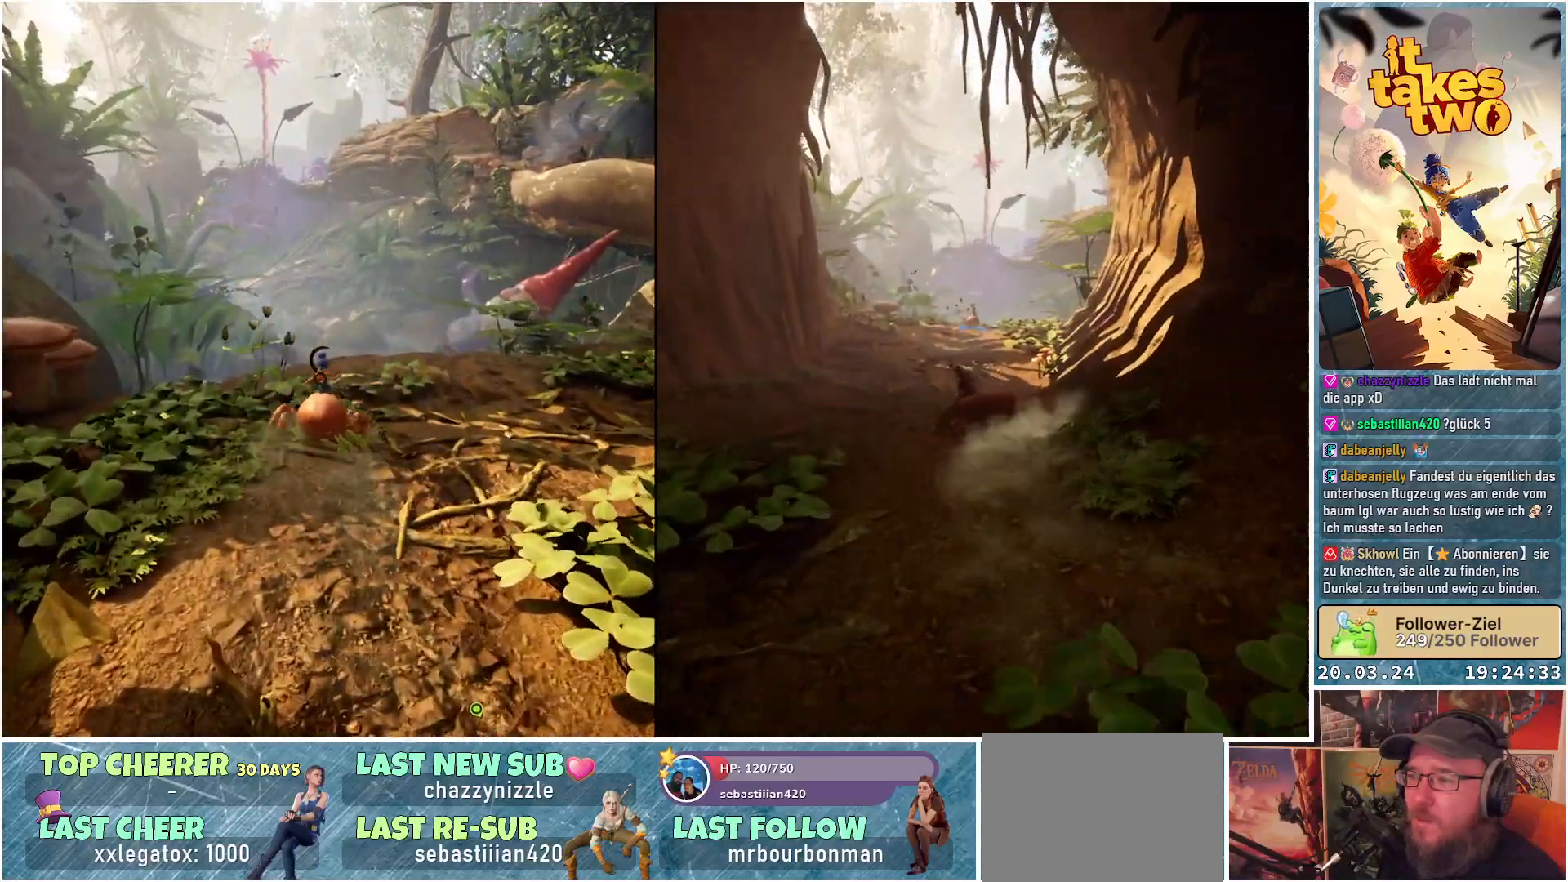
{"buttons": [], "left_stick": "up", "right_stick": "down-right", "events": [[100, "right_stick", "down"], [183, "right_stick", "down-right"], [283, "left_stick", "up"]]}
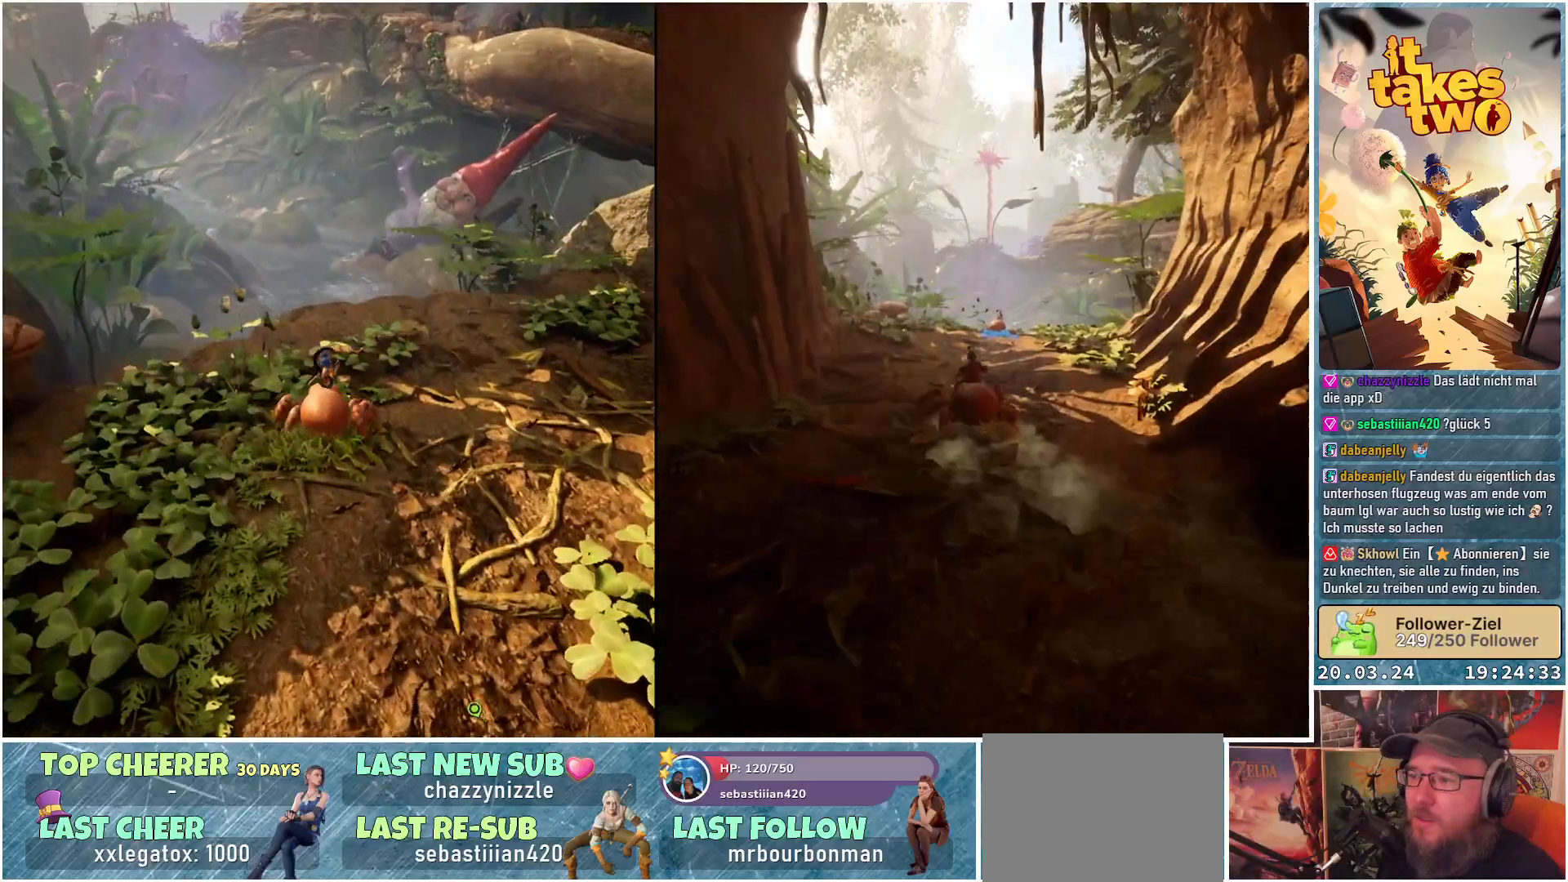
{"buttons": [], "left_stick": "up-left", "right_stick": "center", "events": [[50, "right_stick", "center"], [483, "left_stick", "up-left"]]}
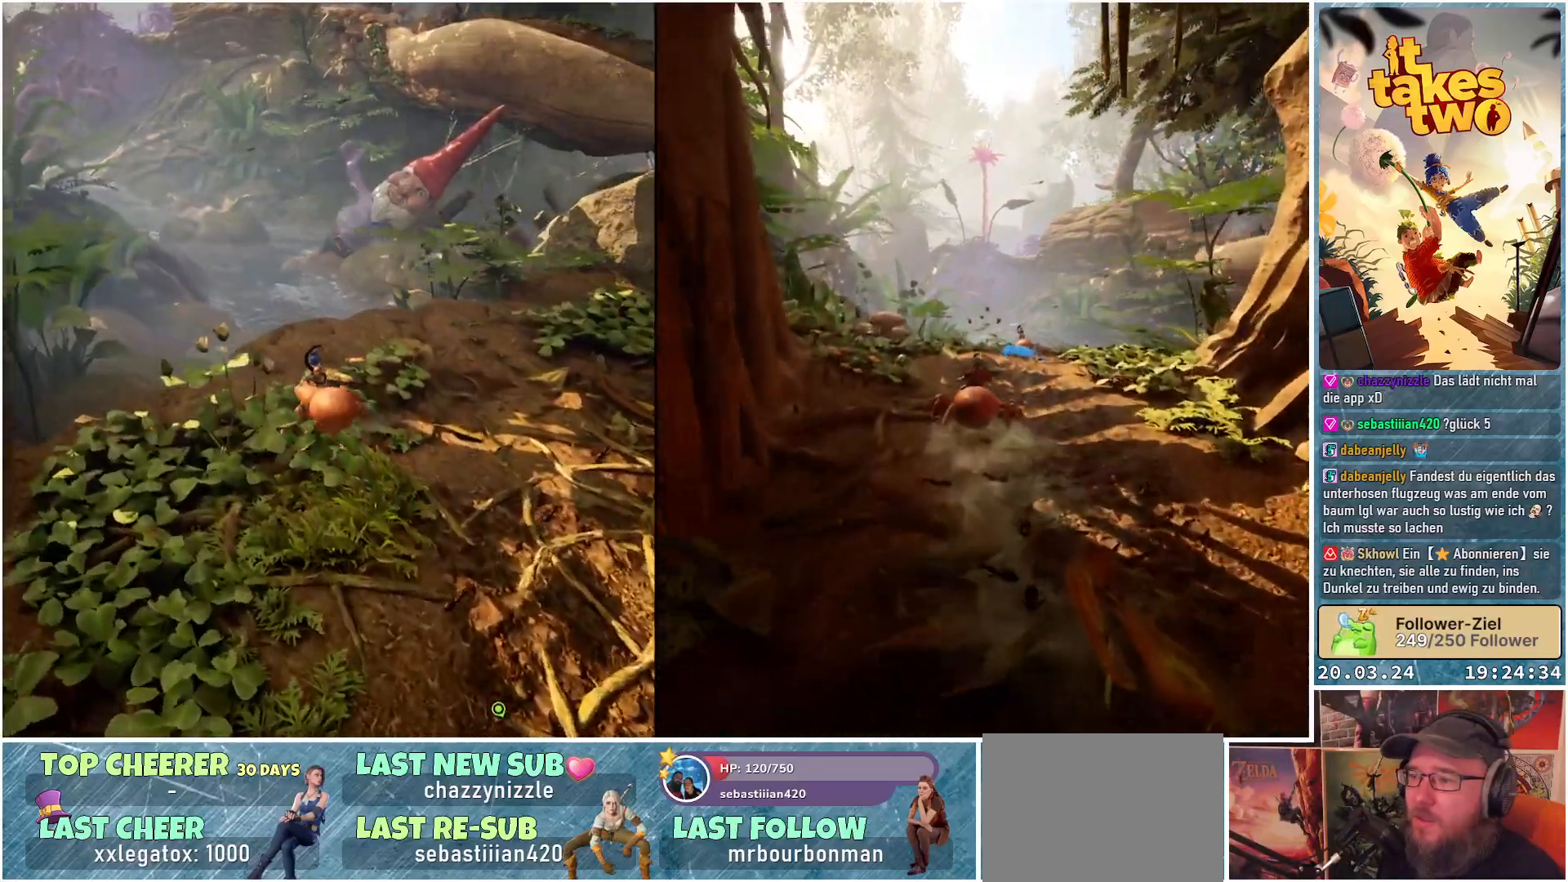
{"buttons": [], "left_stick": "center", "right_stick": "center", "events": [[267, "left_stick", "center"]]}
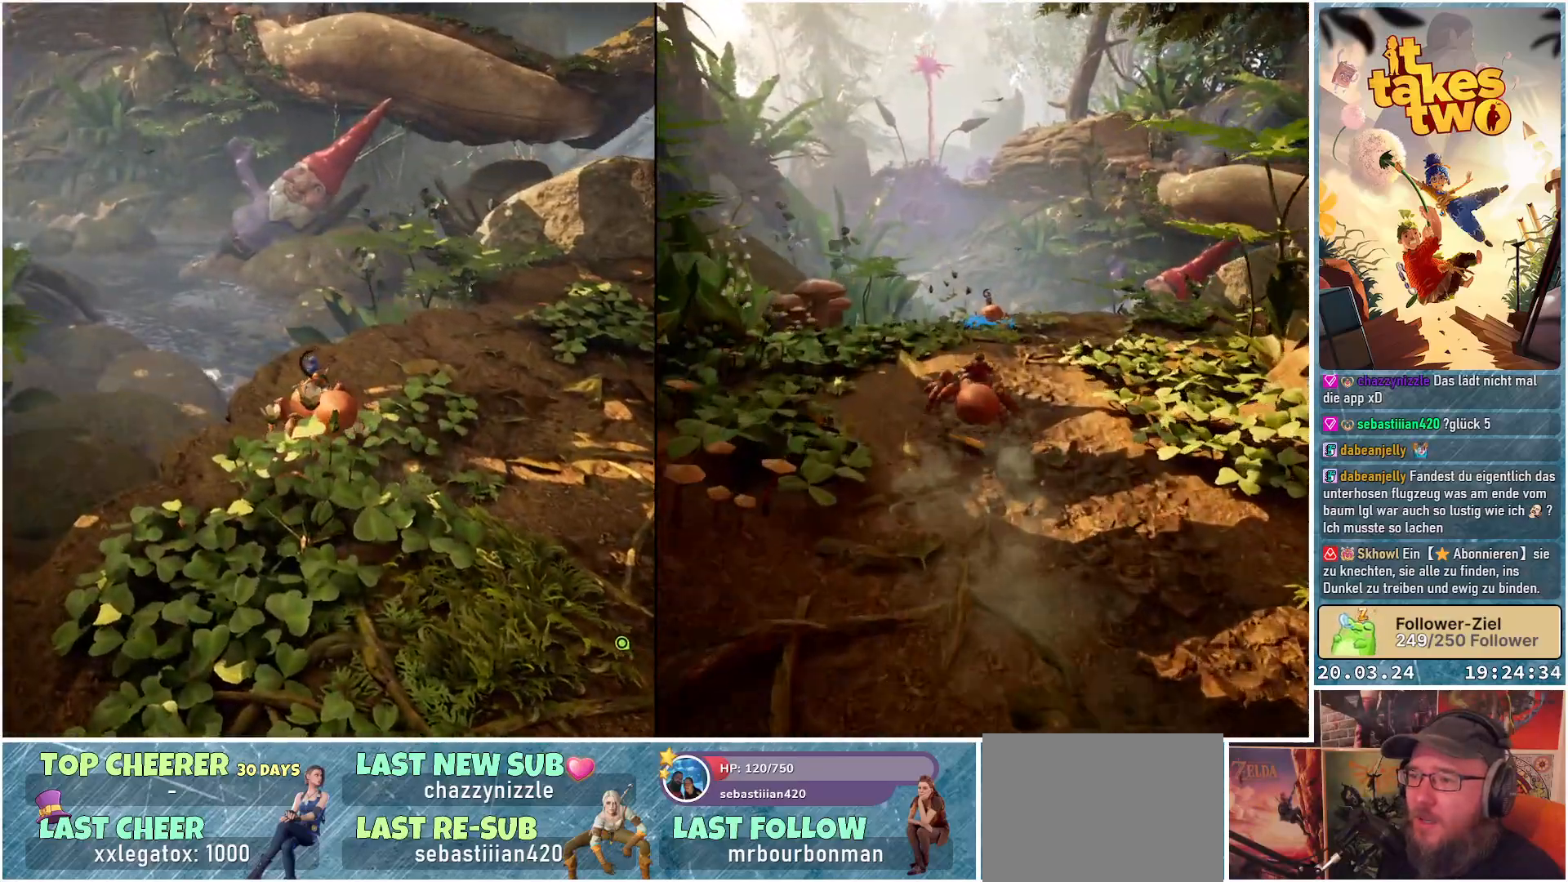
{"buttons": [], "left_stick": "center", "right_stick": "center", "events": []}
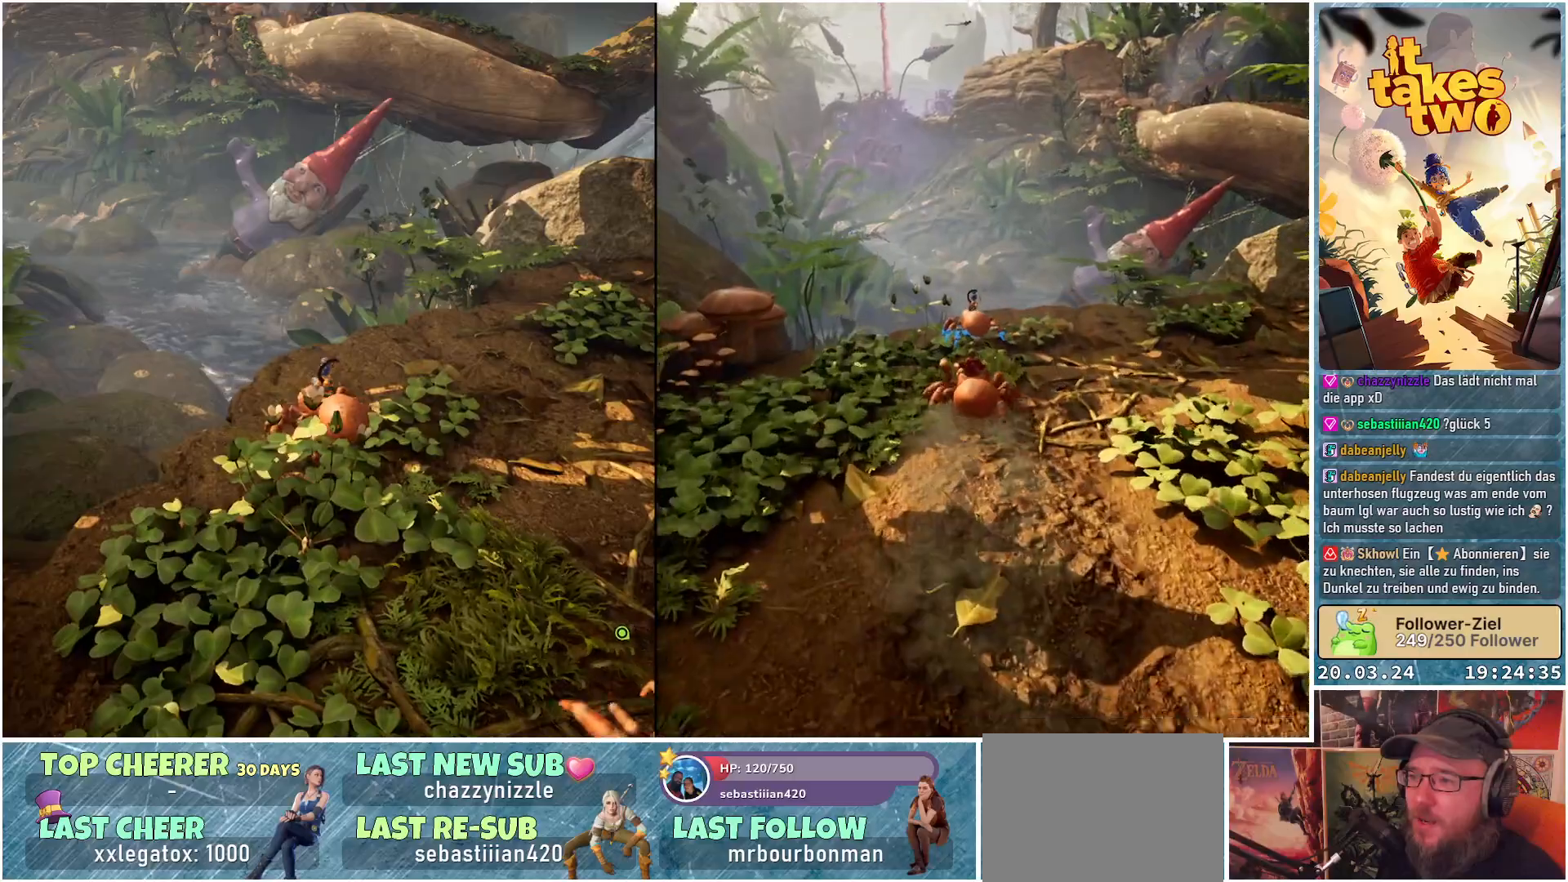
{"buttons": [], "left_stick": "center", "right_stick": "center", "events": []}
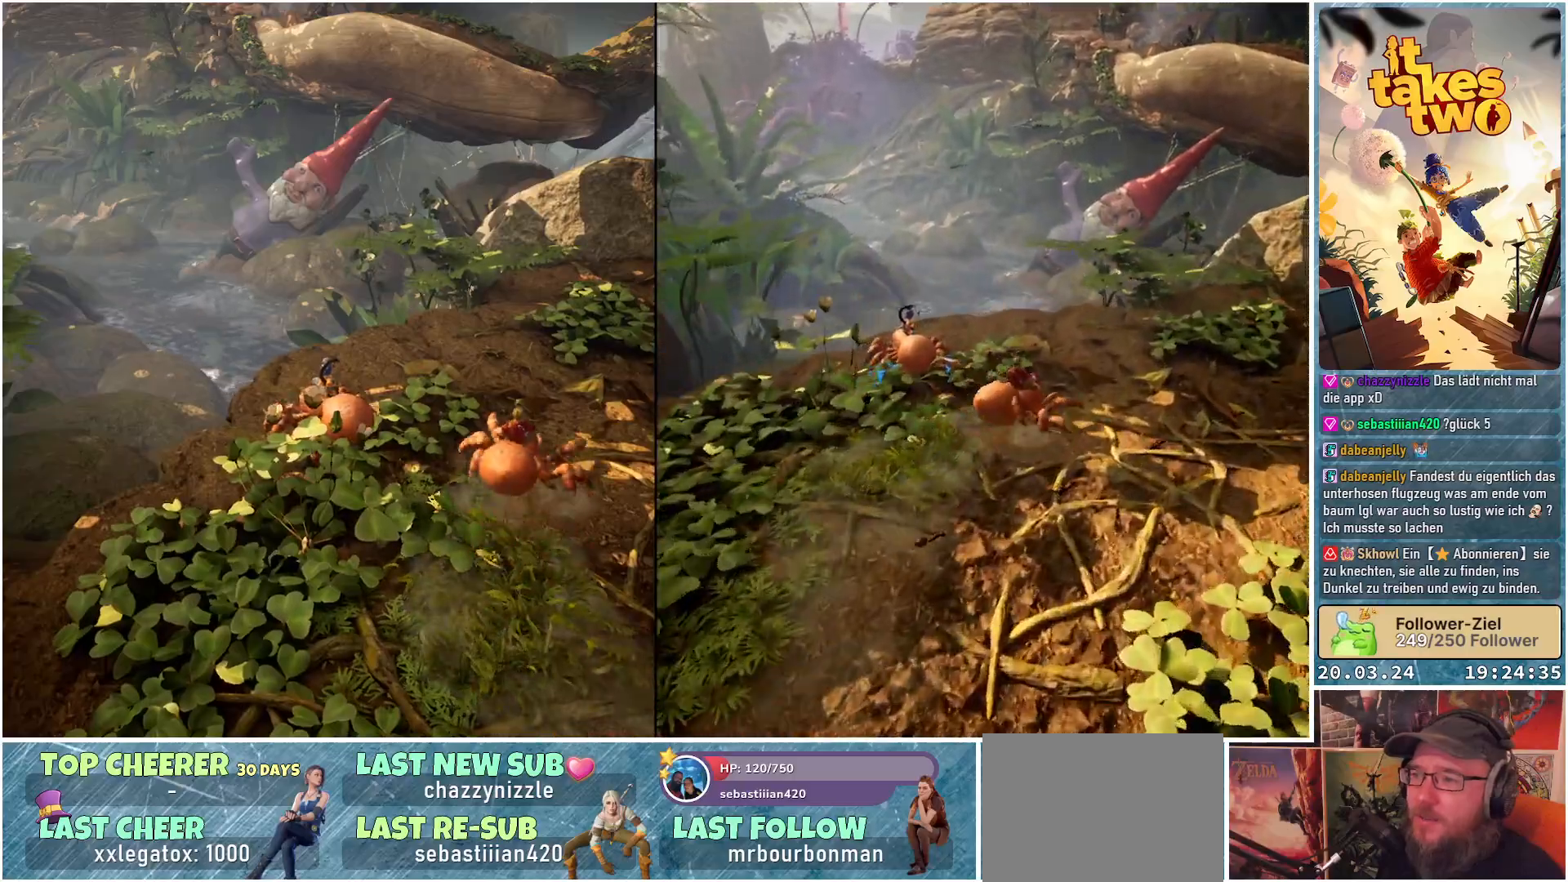
{"buttons": [], "left_stick": "up-left", "right_stick": "down-right", "events": [[350, "right_stick", "down-right"], [367, "left_stick", "up-left"]]}
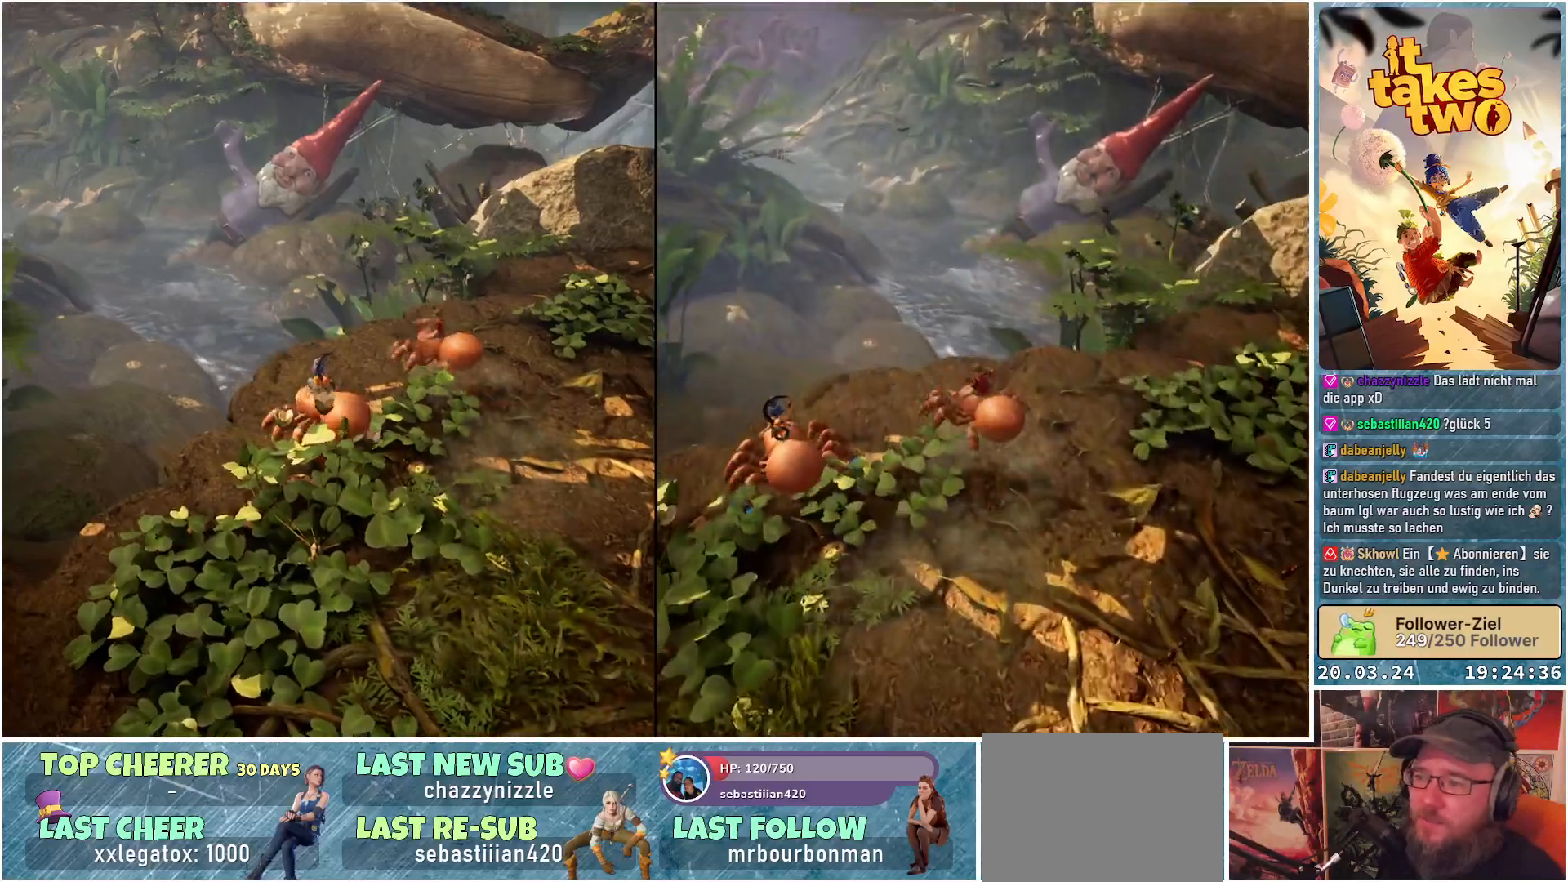
{"buttons": [], "left_stick": "up-left", "right_stick": "down-right", "events": []}
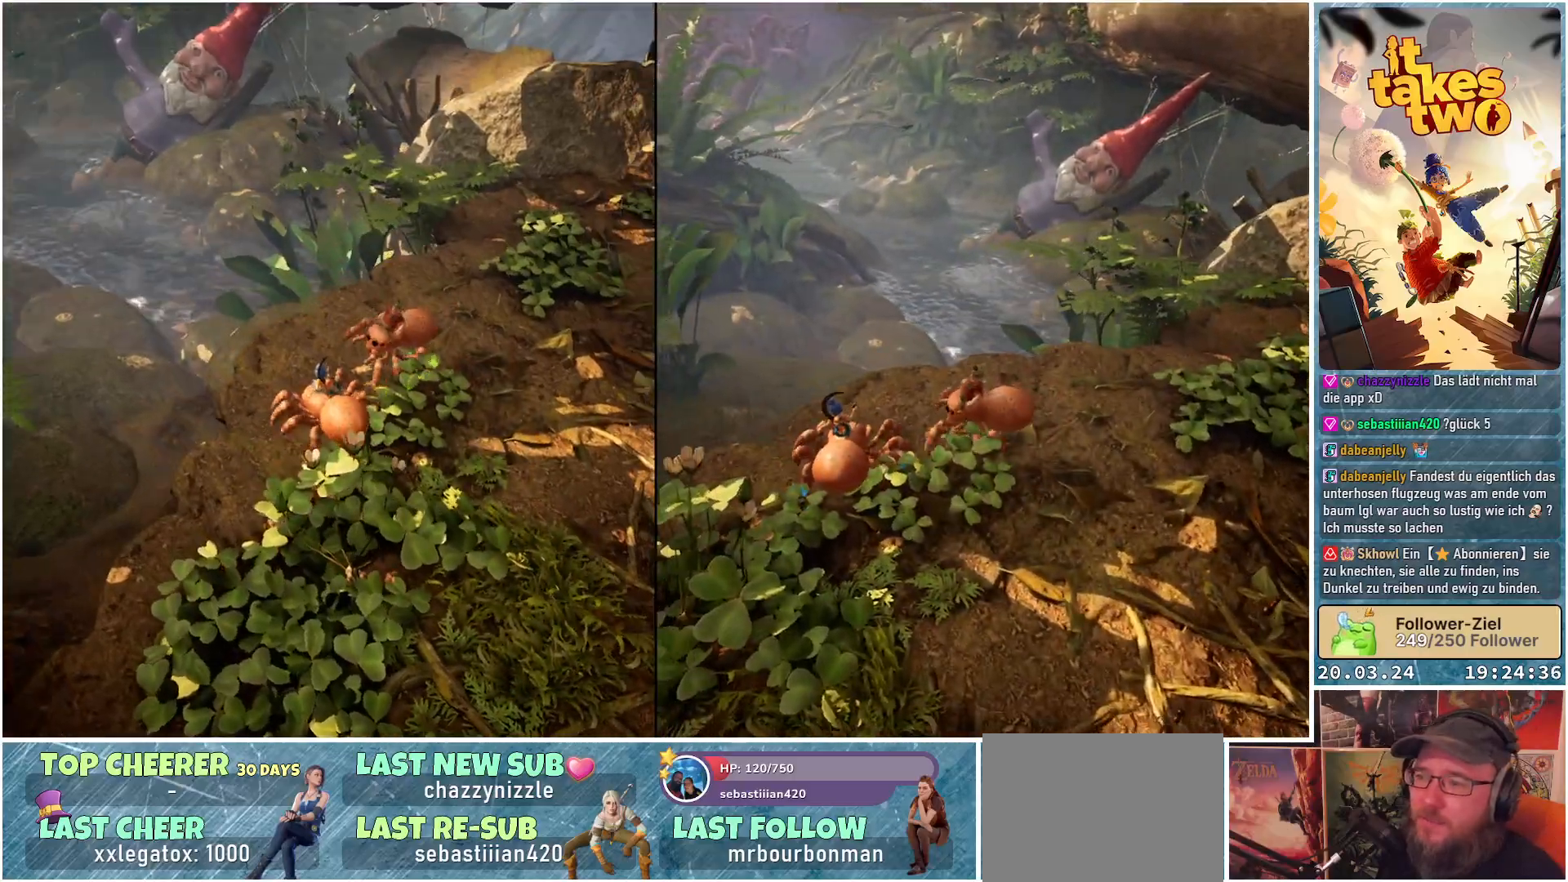
{"buttons": [], "left_stick": "up-left", "right_stick": "center", "events": [[33, "right_stick", "up-right"], [383, "right_stick", "center"]]}
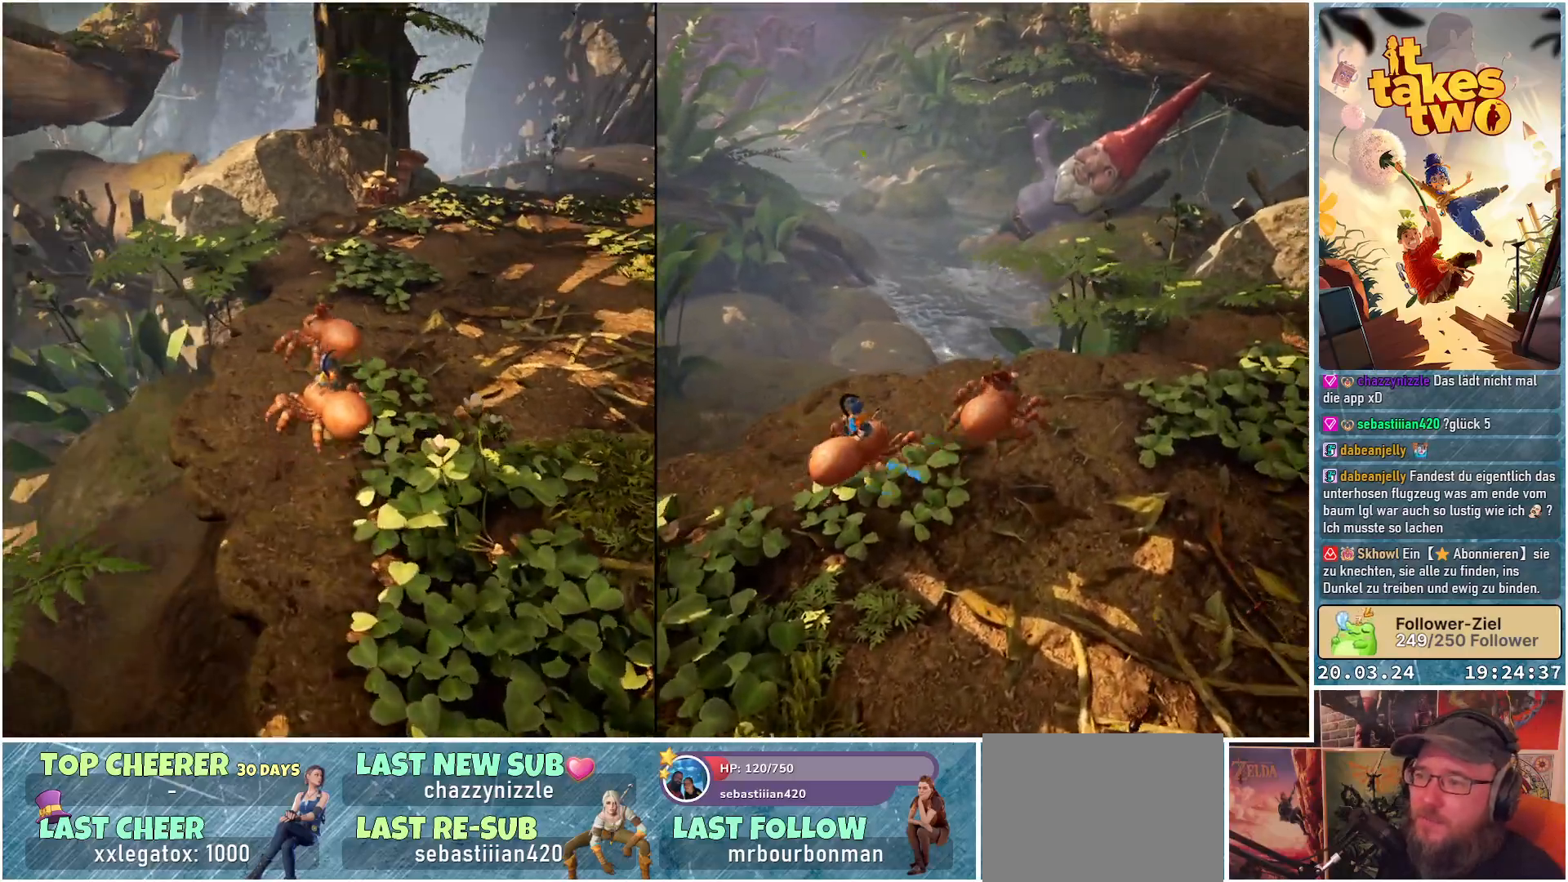
{"buttons": [], "left_stick": "up", "right_stick": "center", "events": [[150, "right_stick", "up-right"], [167, "left_stick", "up"], [333, "right_stick", "center"]]}
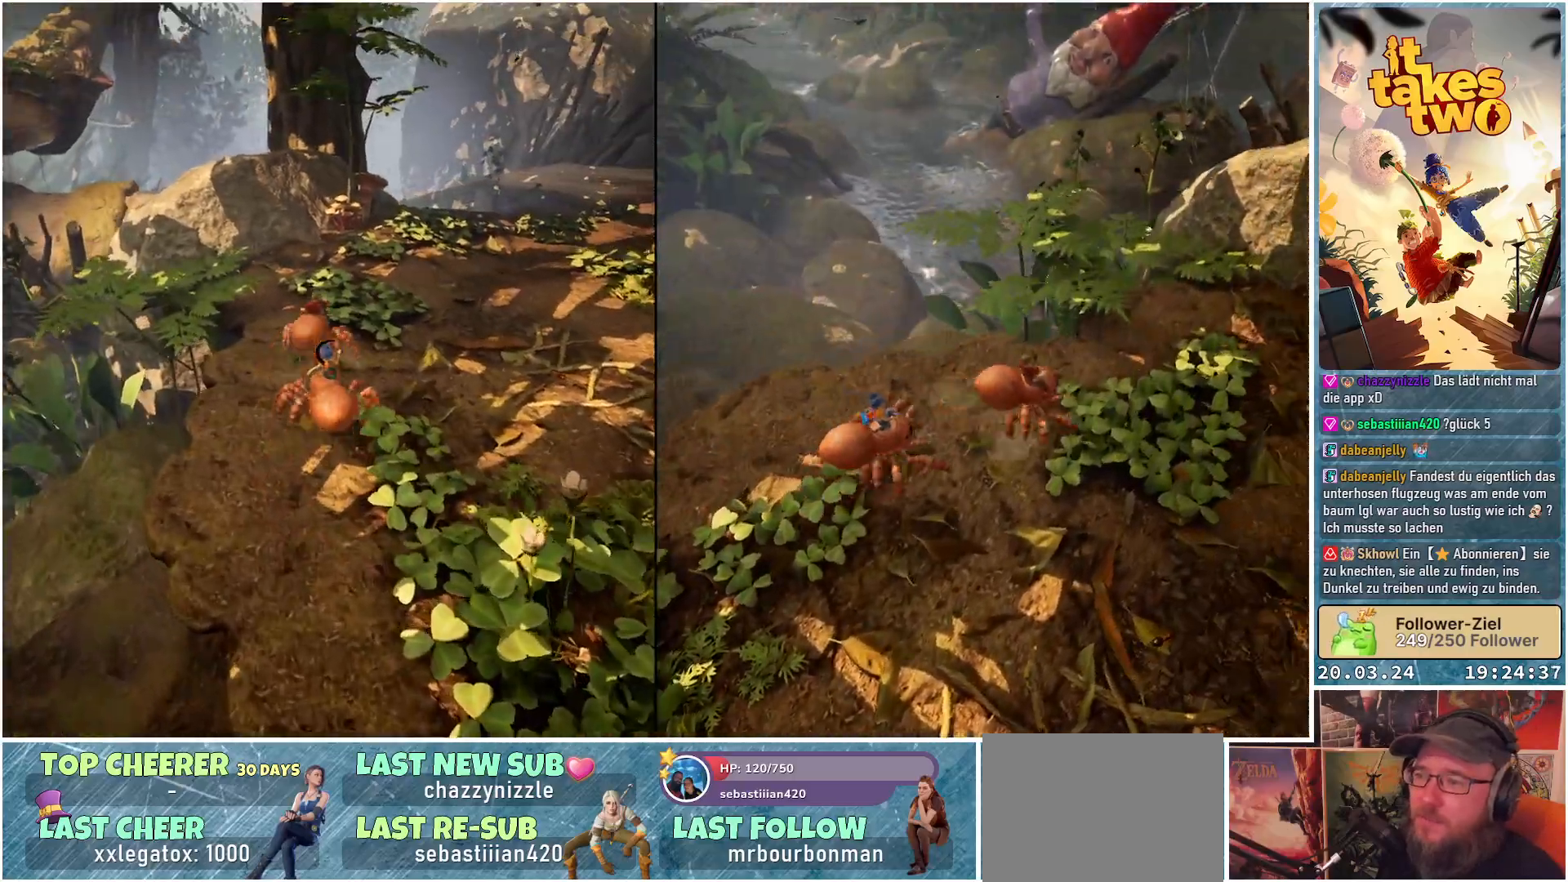
{"buttons": [], "left_stick": "up-right", "right_stick": "center", "events": [[500, "left_stick", "up-right"]]}
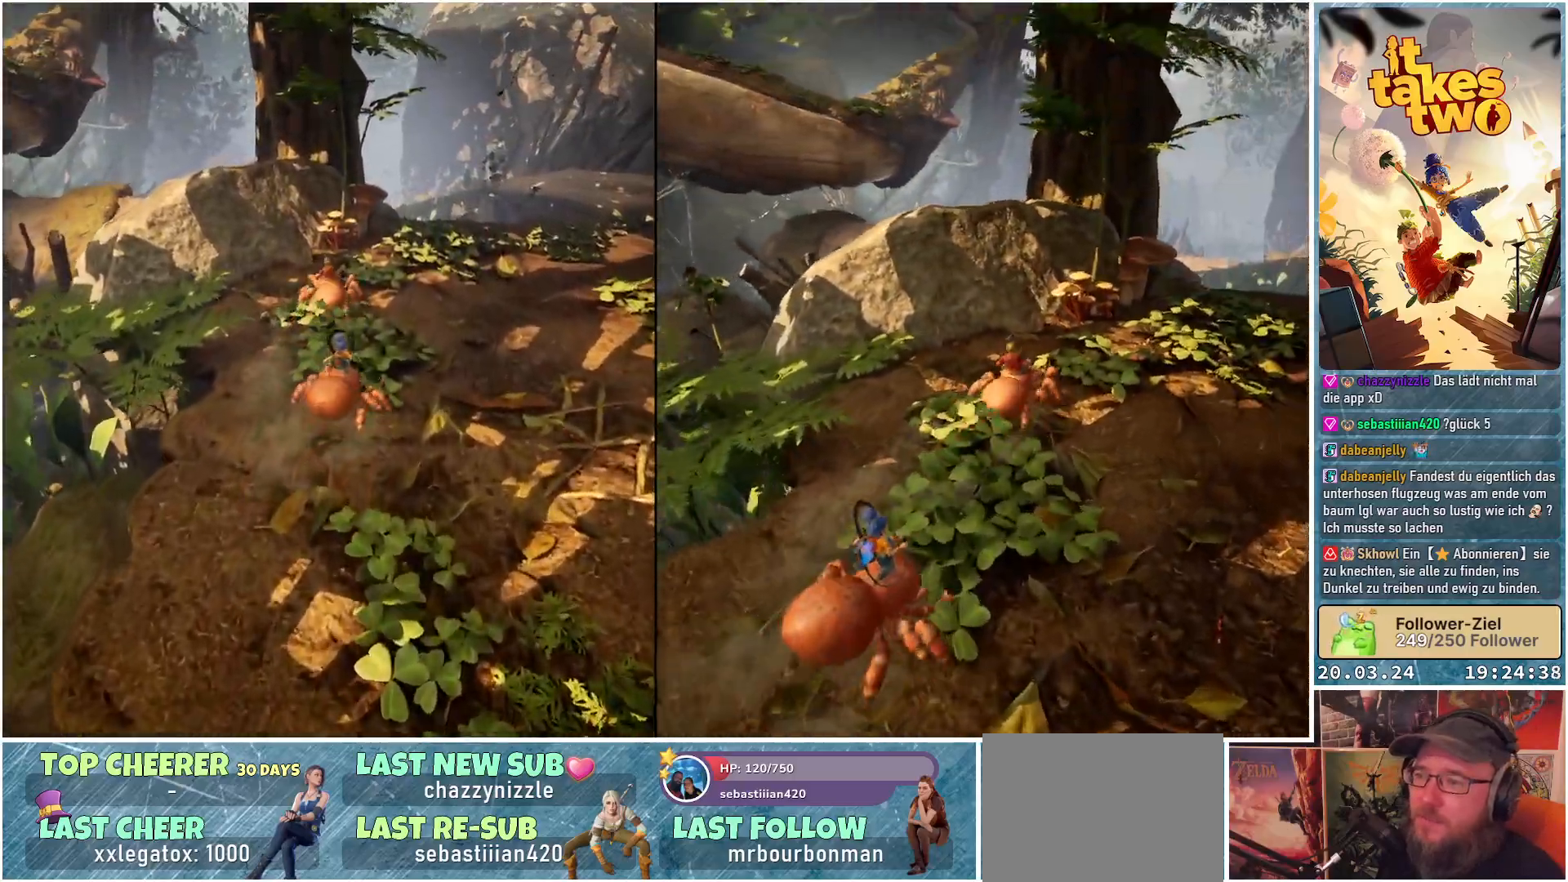
{"buttons": [], "left_stick": "up-right", "right_stick": "center", "events": []}
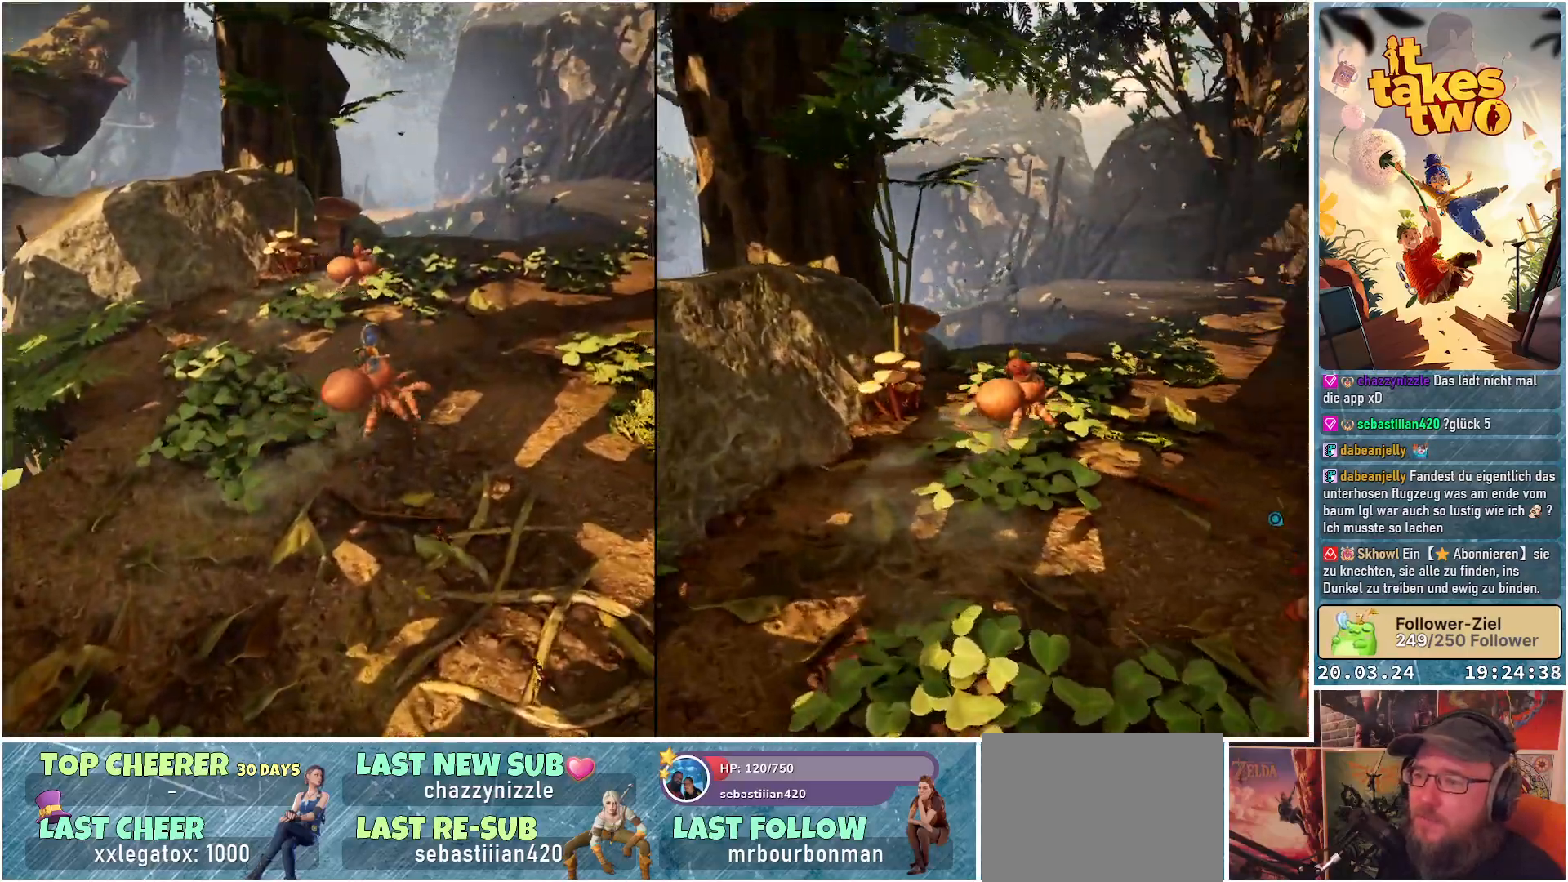
{"buttons": [], "left_stick": "up", "right_stick": "center", "events": [[100, "right_stick", "right"], [367, "left_stick", "up"], [400, "right_stick", "center"]]}
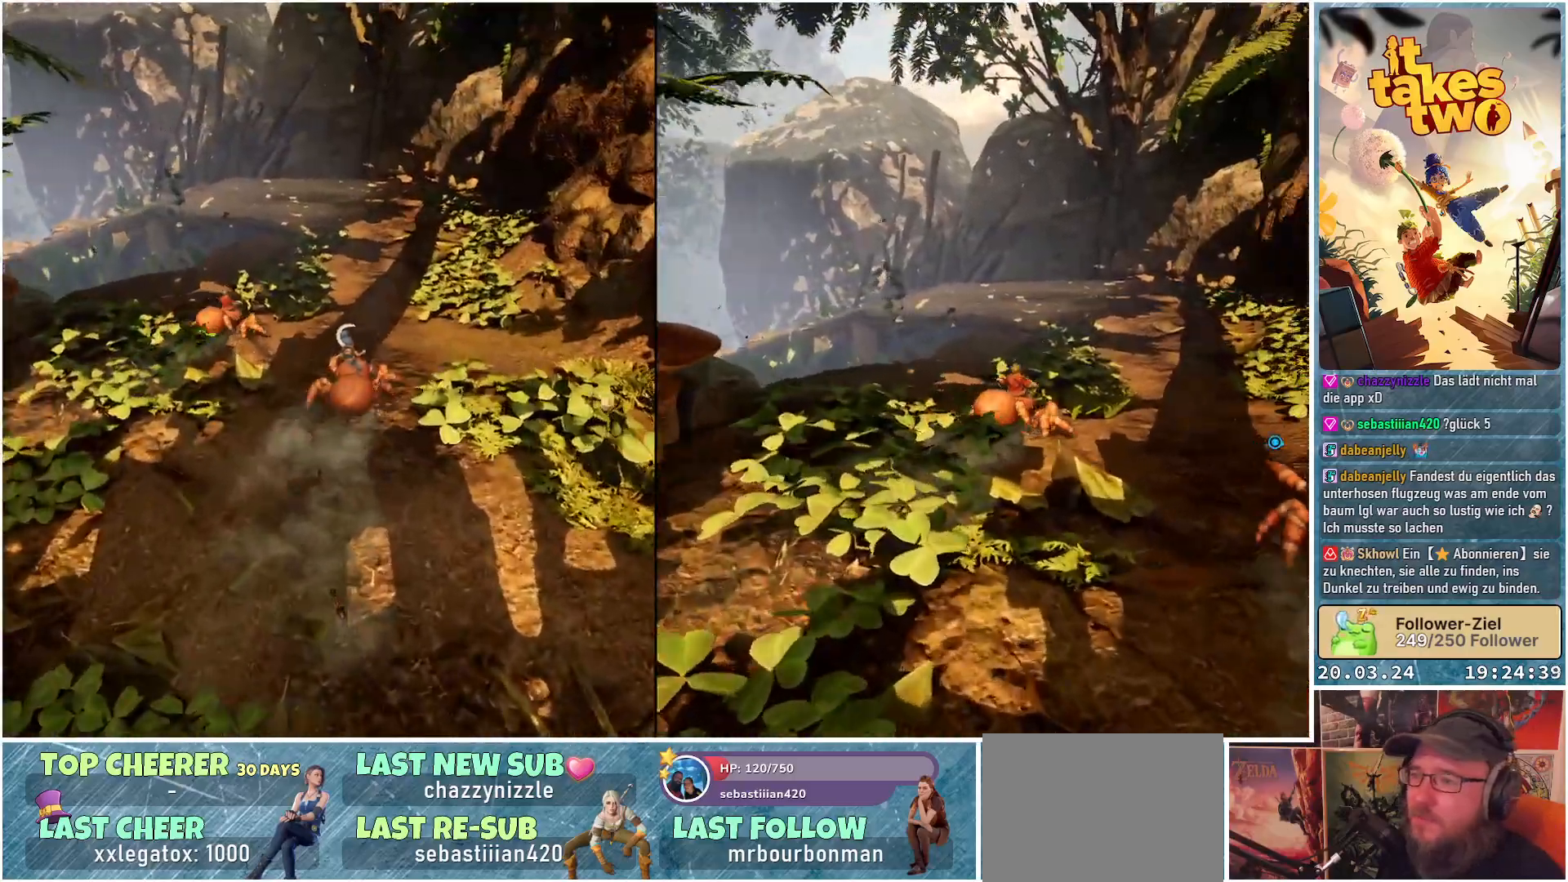
{"buttons": [], "left_stick": "up", "right_stick": "center", "events": []}
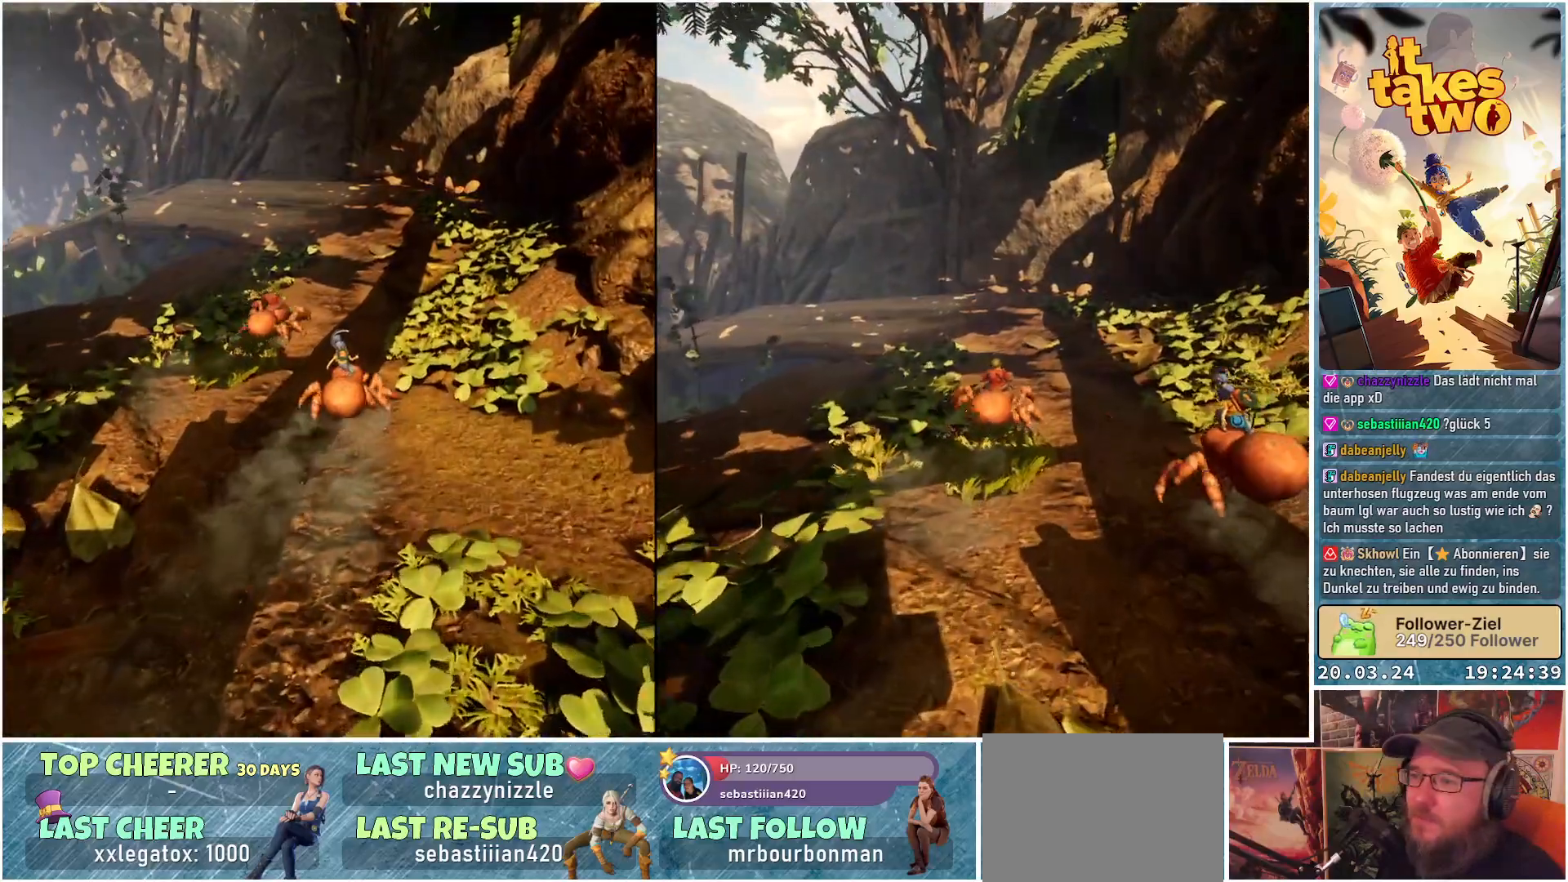
{"buttons": [], "left_stick": "up", "right_stick": "center", "events": []}
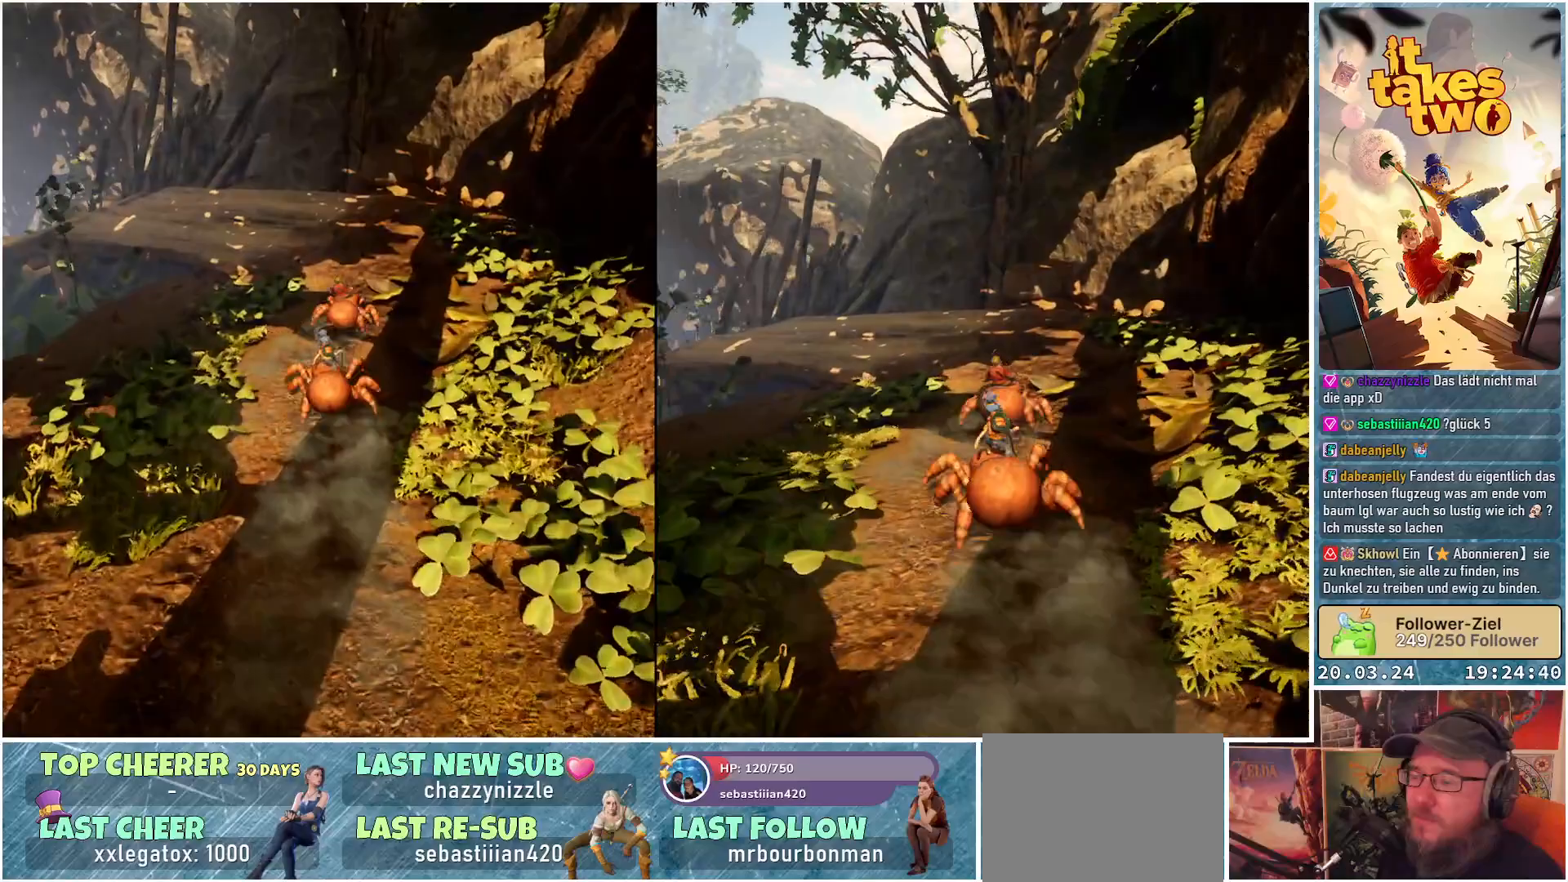
{"buttons": [], "left_stick": "up", "right_stick": "center", "events": []}